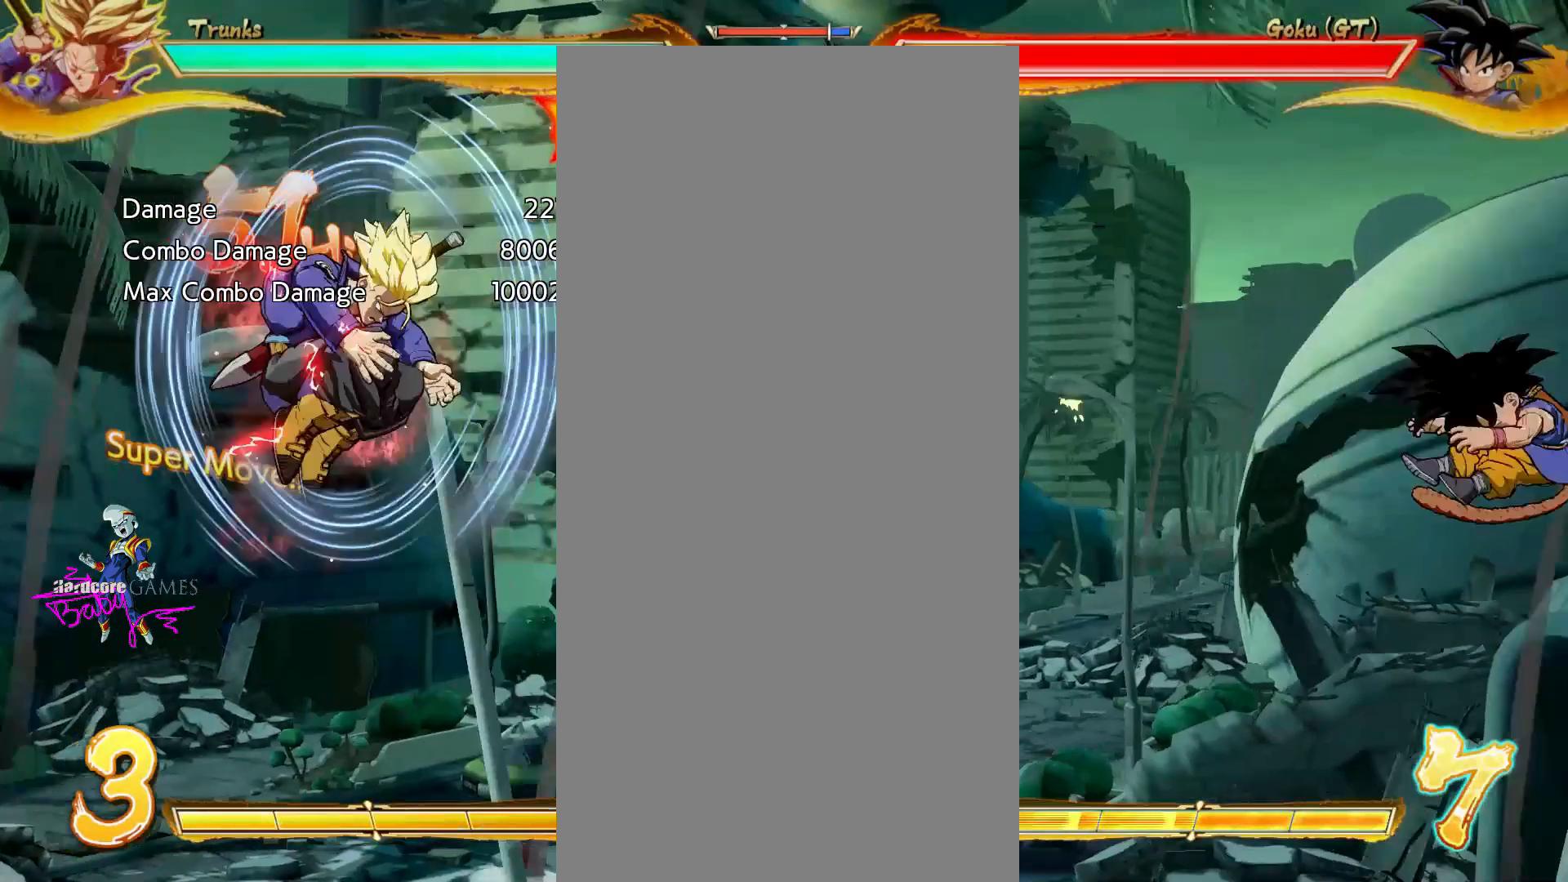
Gameplay with a controller (PlayStation layout); each line is a JSON object with the inputs held at the frame after it (dt_ms = milliseconds from this image to that frame). "events" lists button and stick changes between this image and that frame as [ms after this image, input, new state], when the widget could be followed in between. Not read: CIRCLE DPAD_LEFT L1 L2 L3 R1 R2 R3 SELECT SQUARE START TRIANGLE.
{"dt_ms": 500, "buttons": ["CROSS"], "events": []}
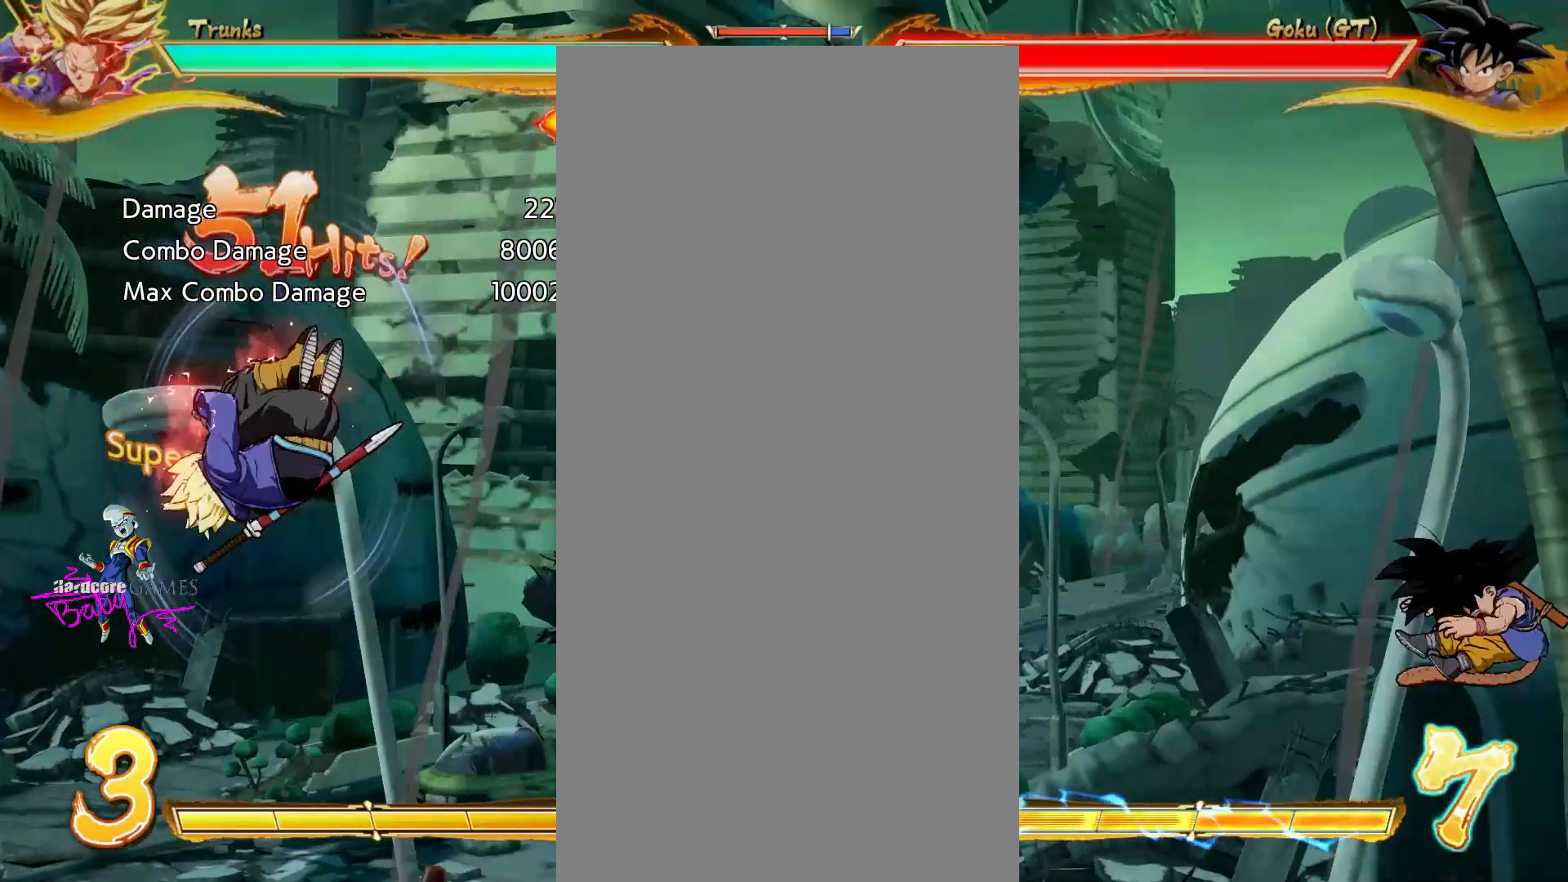
{"dt_ms": 500, "buttons": ["CROSS"]}
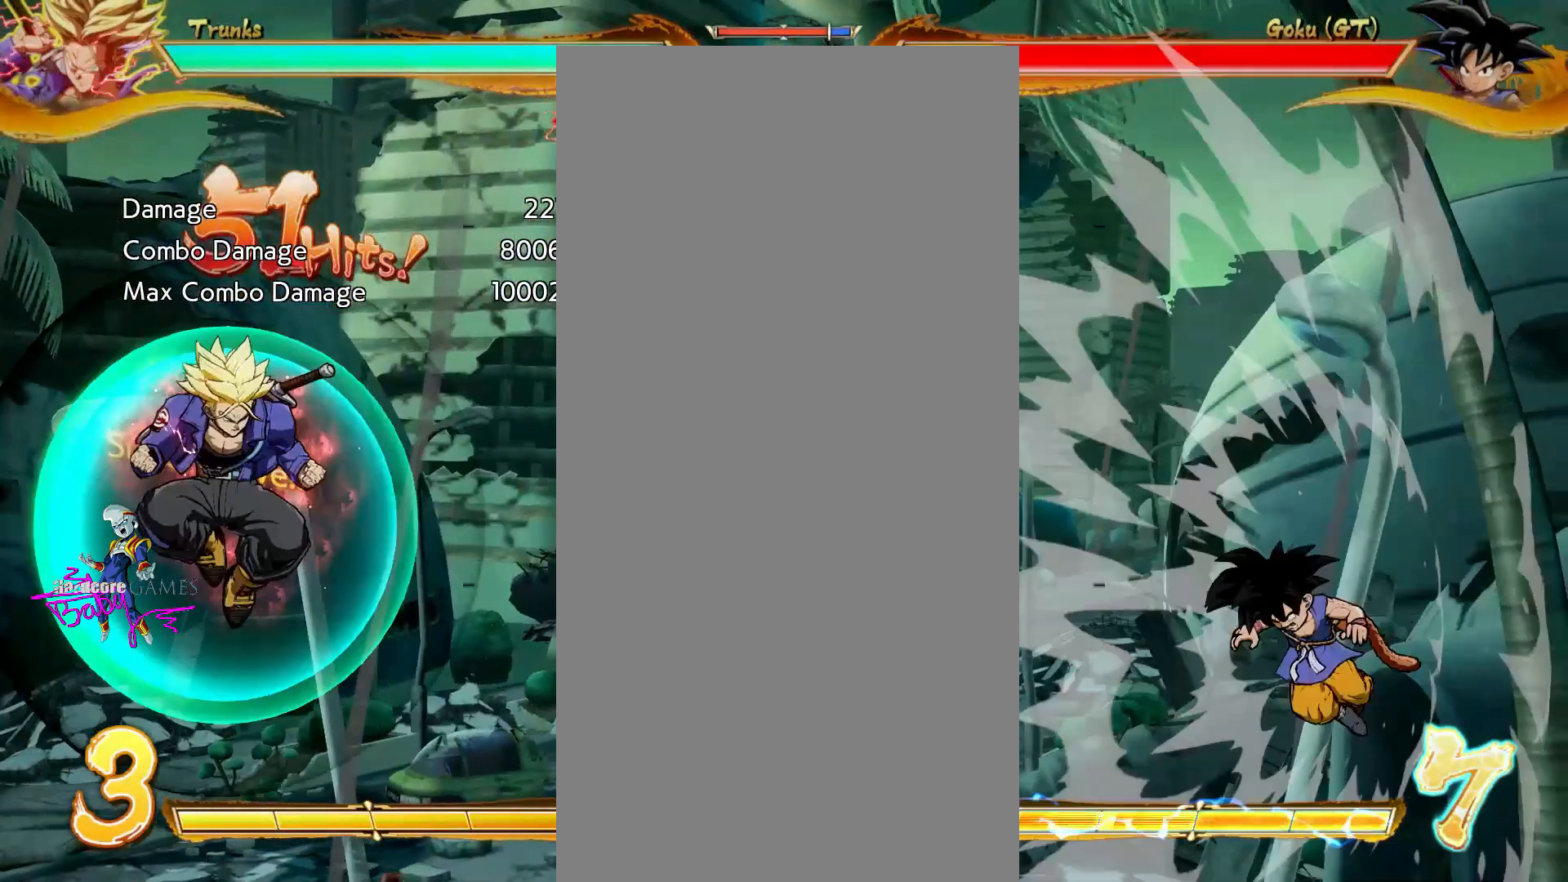
{"dt_ms": 500, "buttons": ["CROSS"], "events": []}
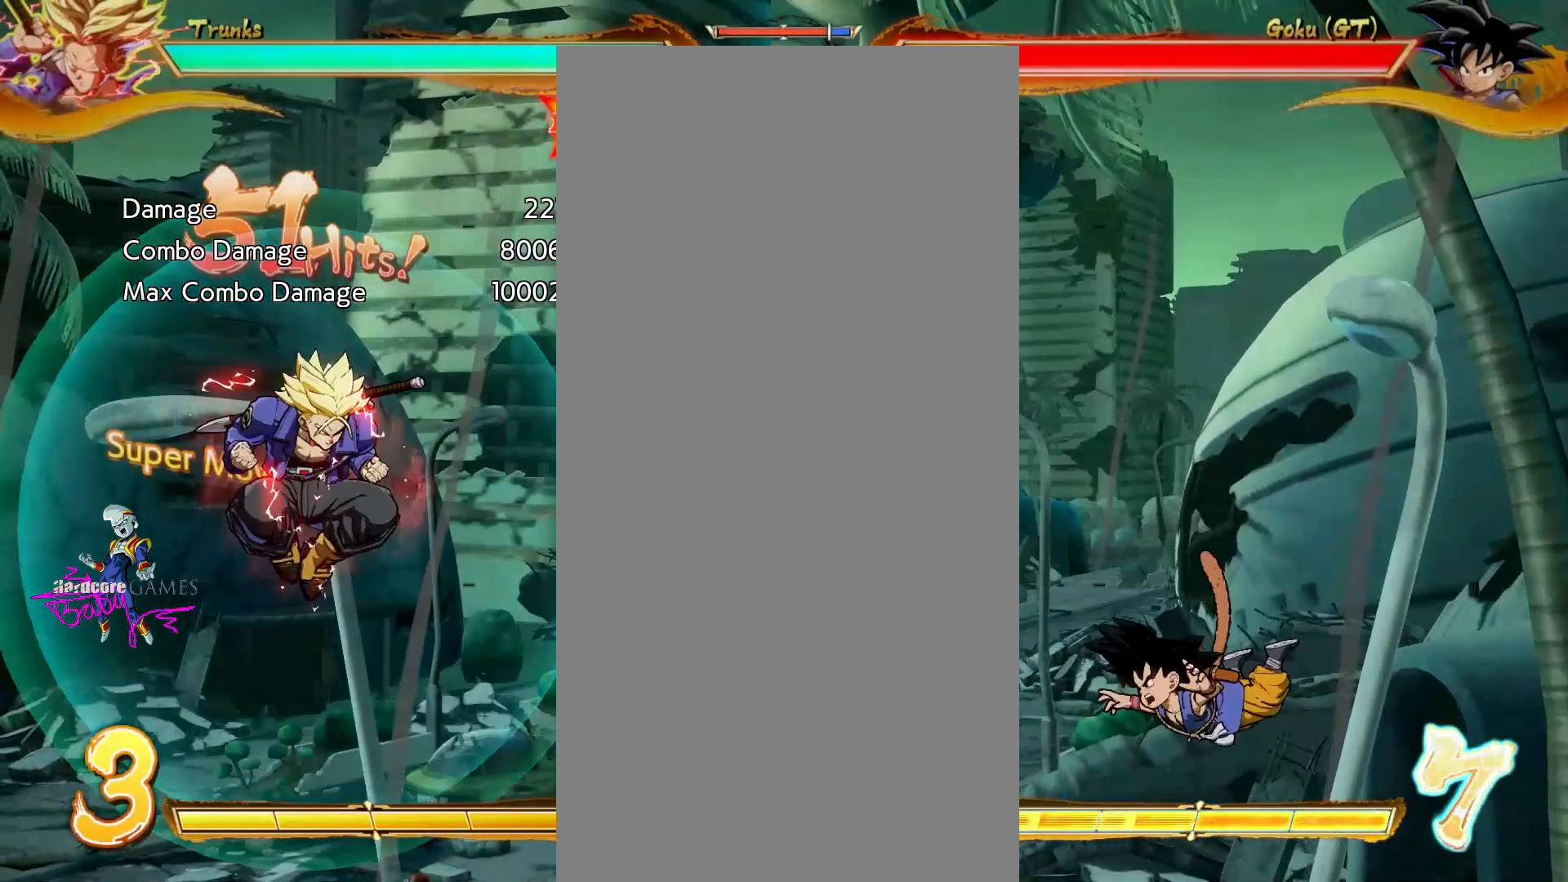
{"dt_ms": 500, "buttons": ["CROSS"]}
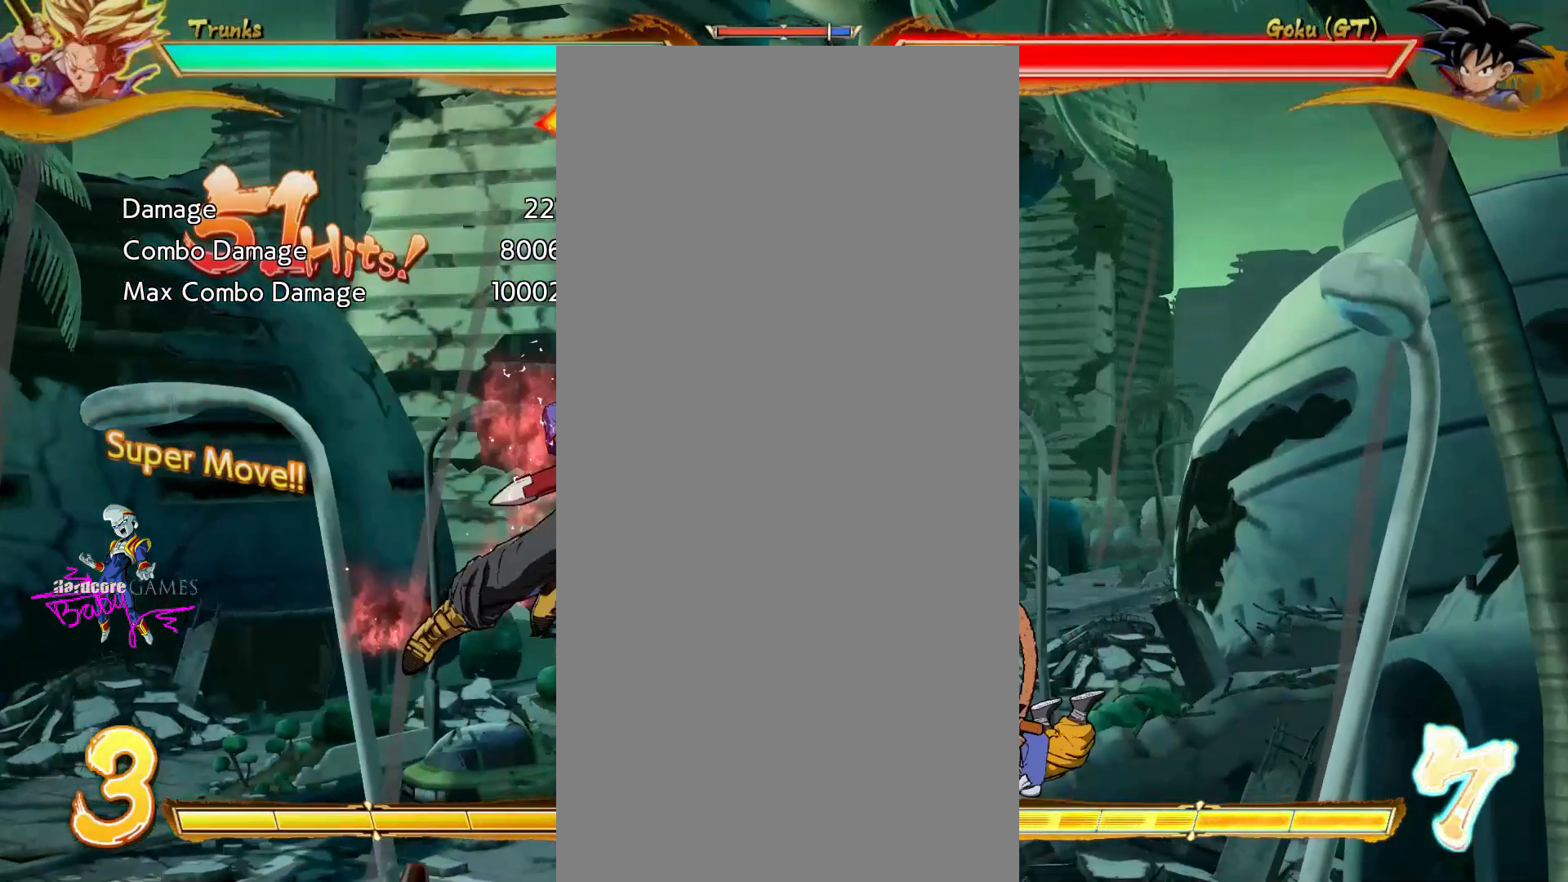
{"dt_ms": 500, "buttons": ["CROSS"]}
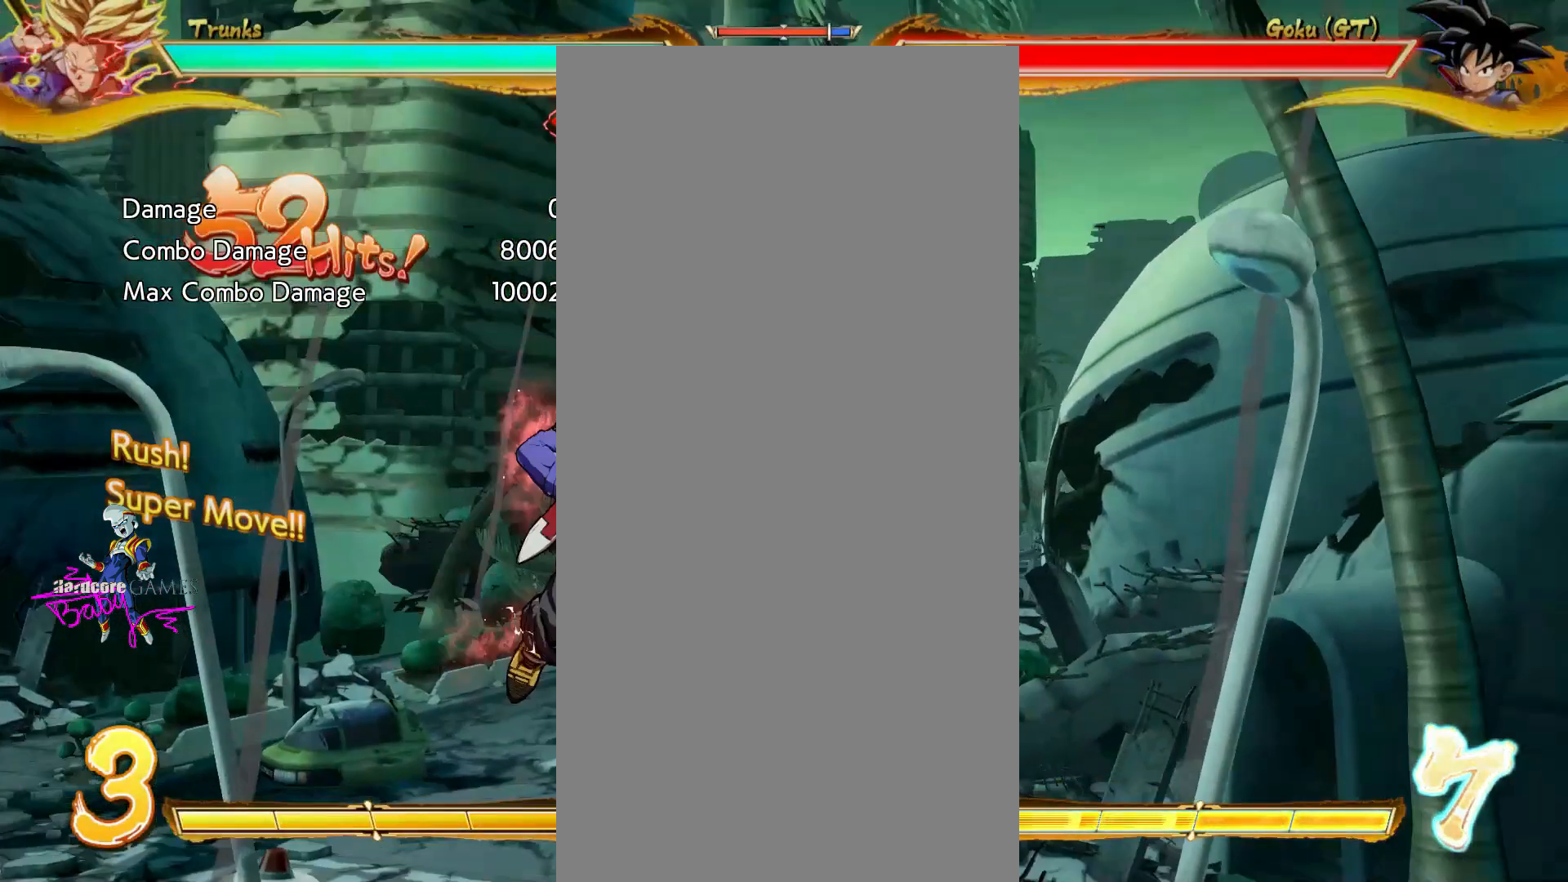
{"dt_ms": 1000, "buttons": ["CROSS"]}
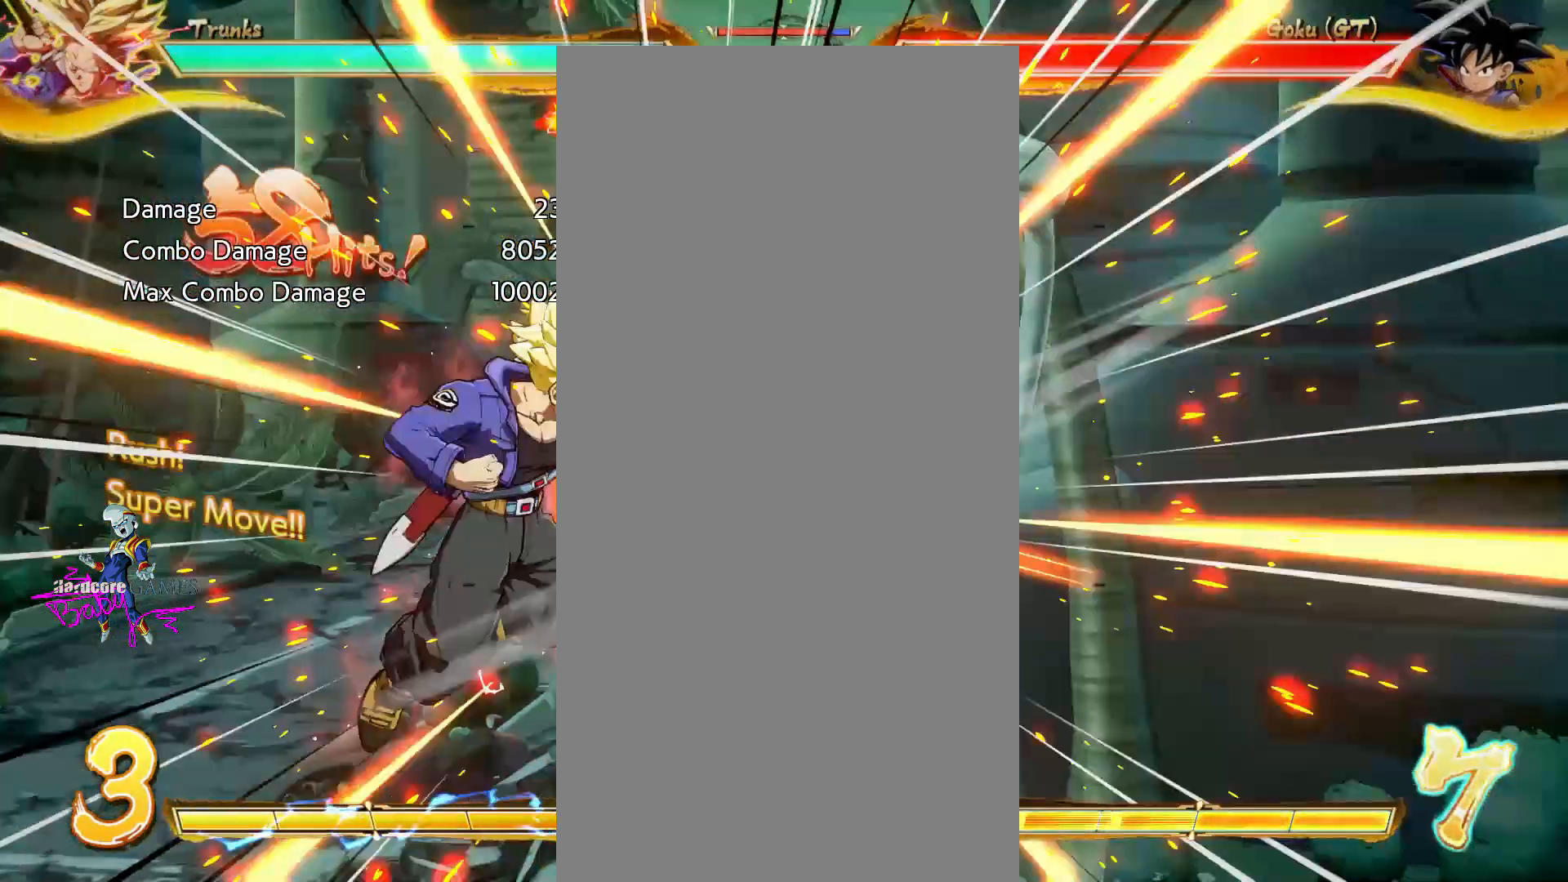
{"dt_ms": 500, "buttons": ["CROSS"], "events": []}
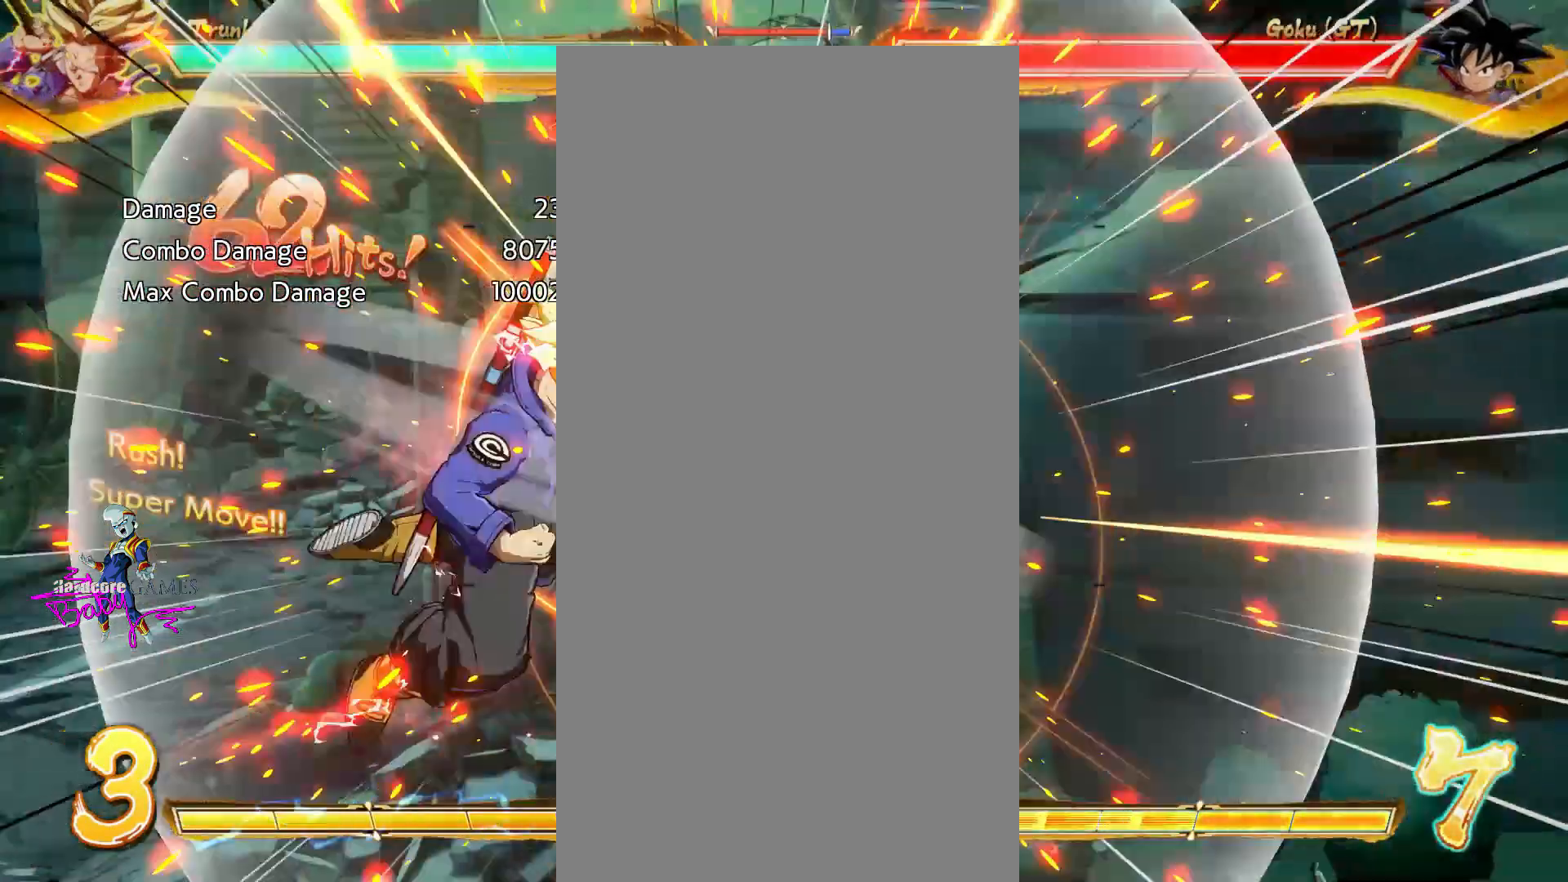
{"dt_ms": 500, "buttons": ["CROSS"], "events": []}
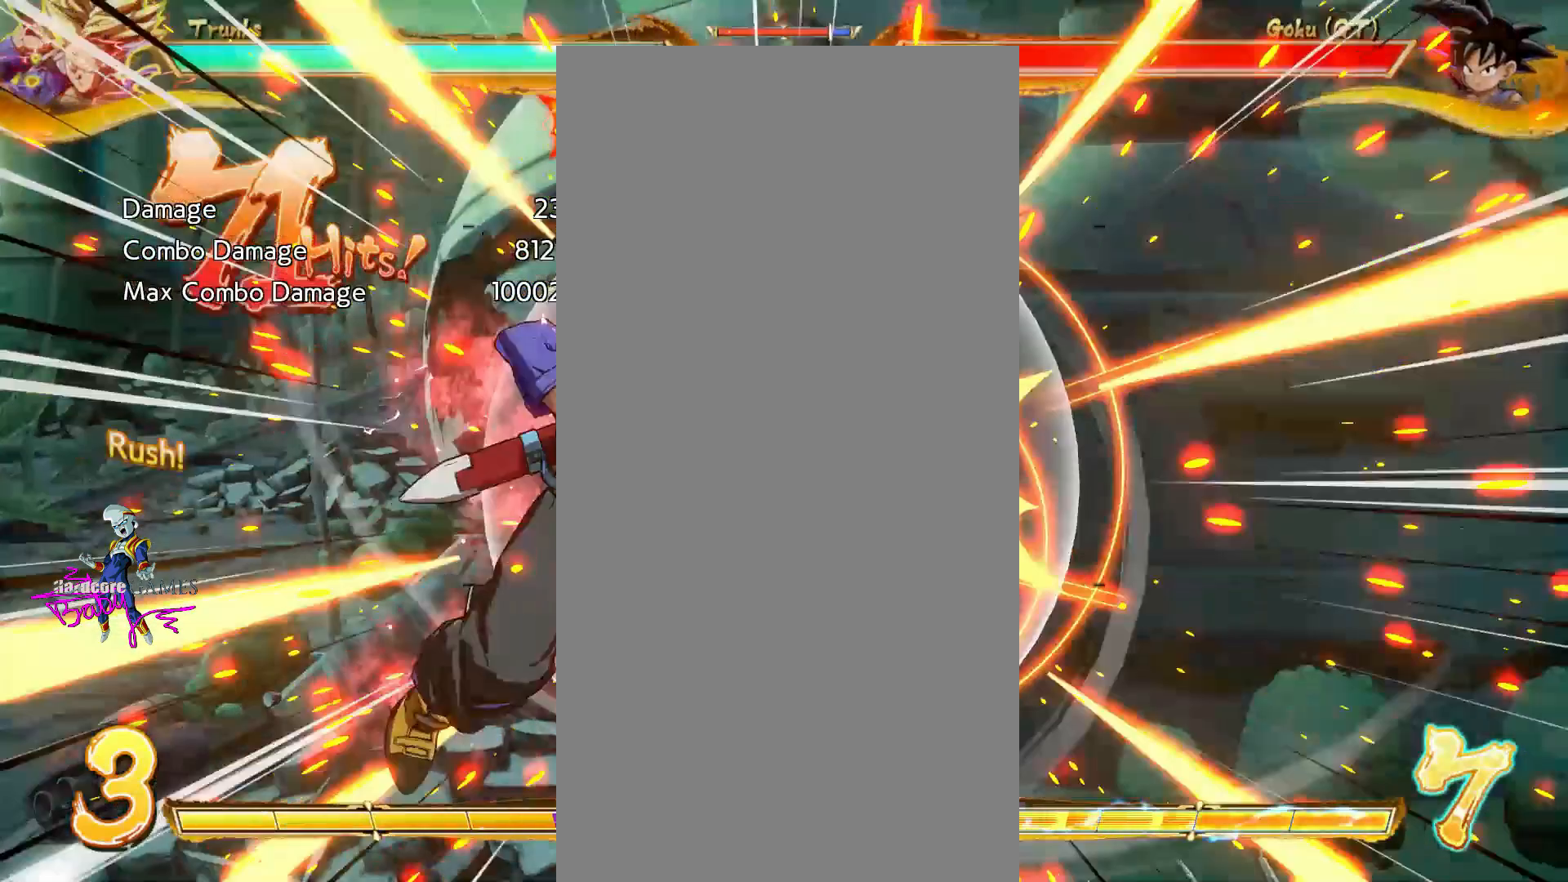
{"dt_ms": 500, "buttons": ["CROSS"]}
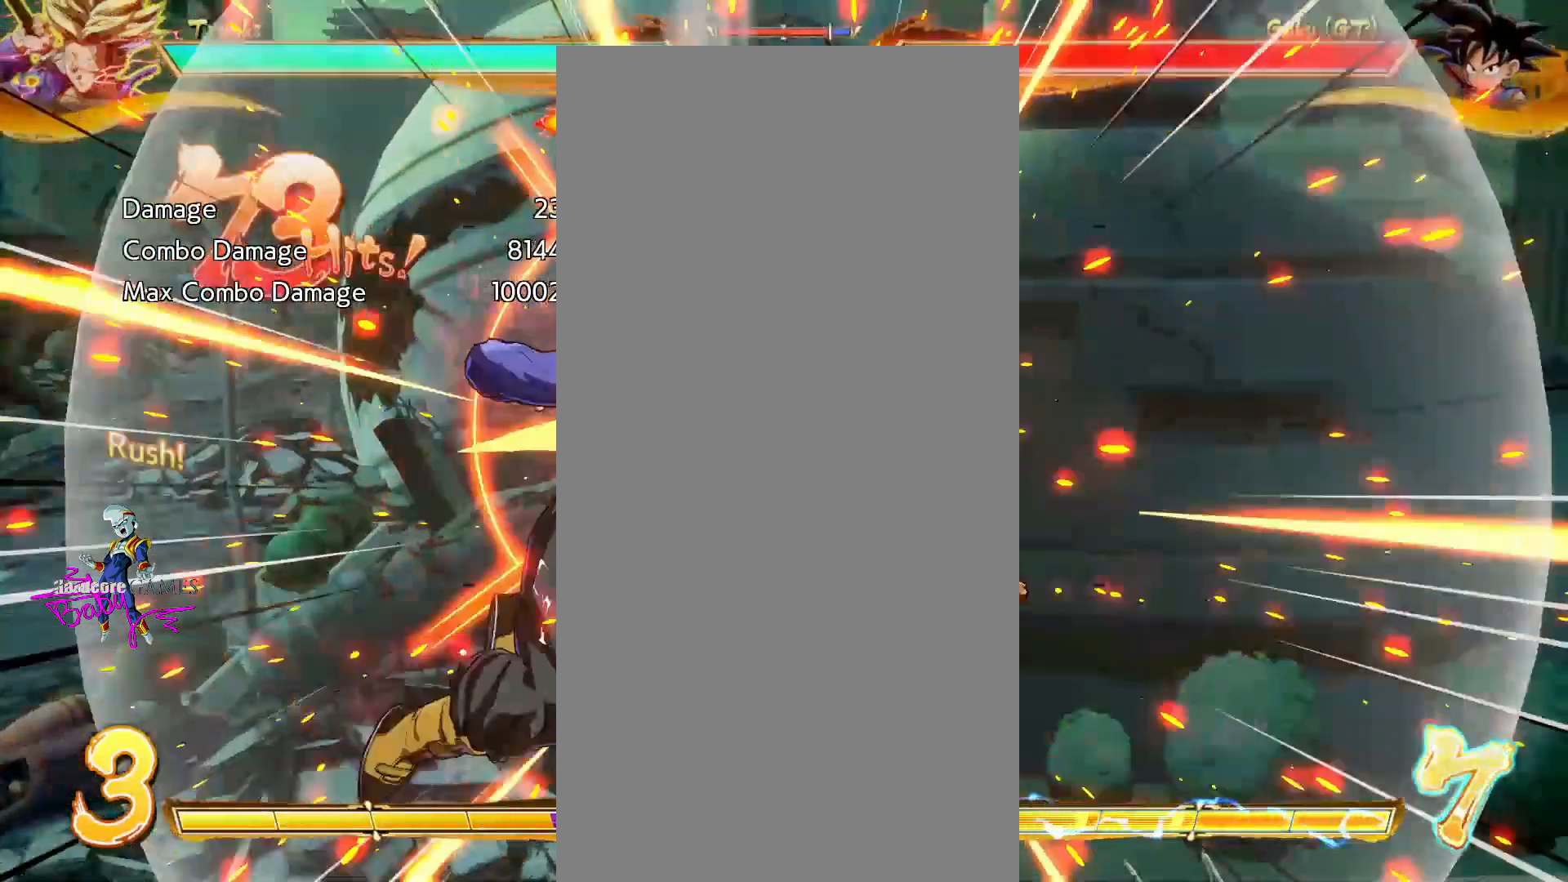
{"dt_ms": 500, "buttons": ["CROSS"], "events": []}
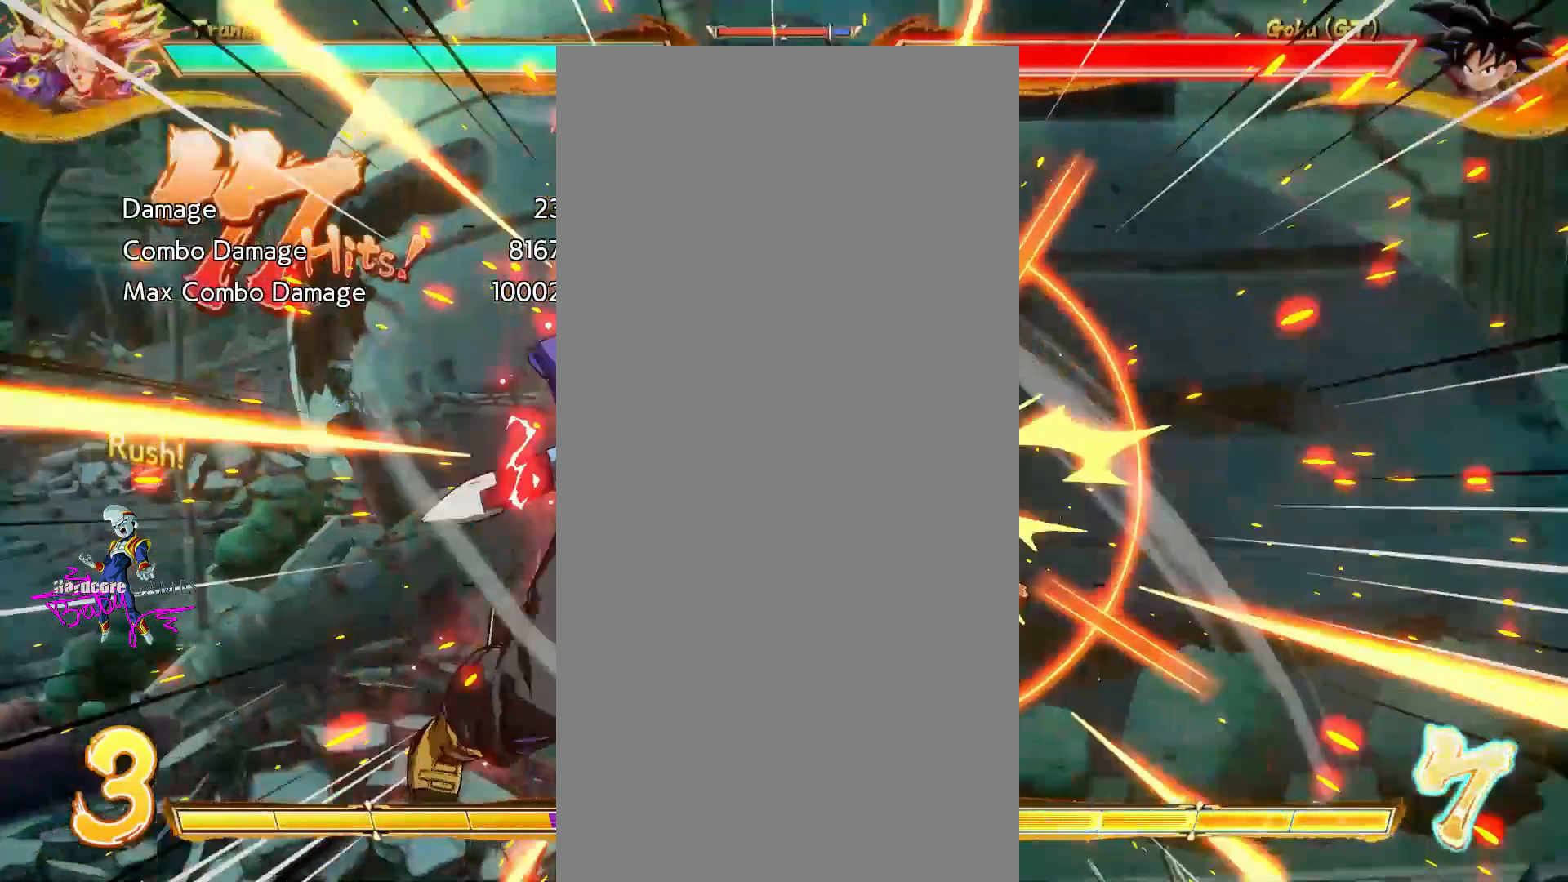
{"dt_ms": 500, "buttons": ["CROSS"], "events": []}
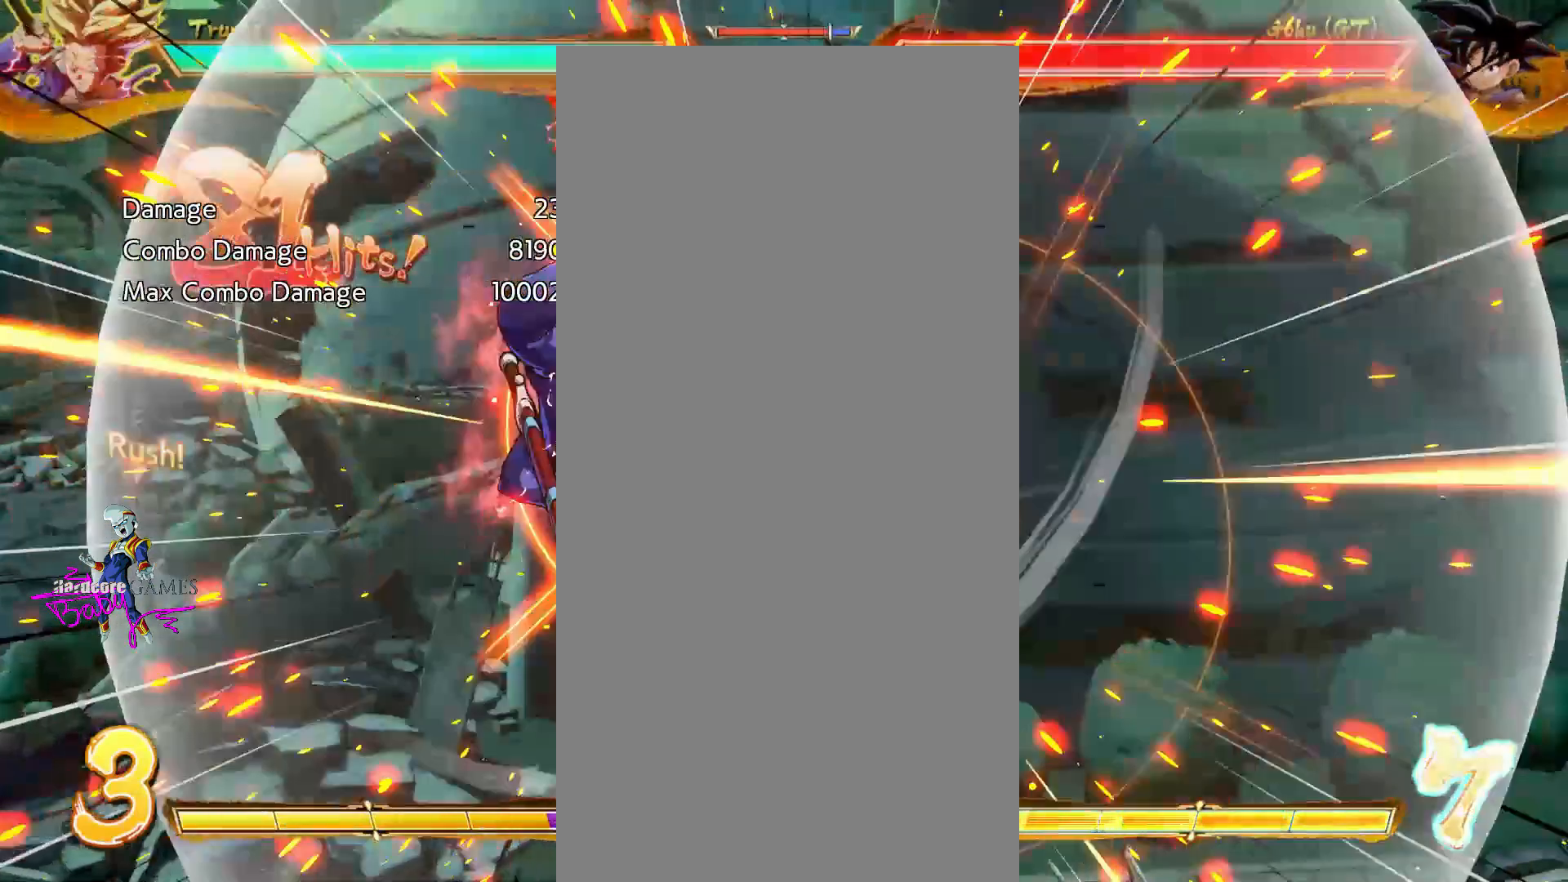
{"dt_ms": 500, "buttons": ["CROSS"], "events": []}
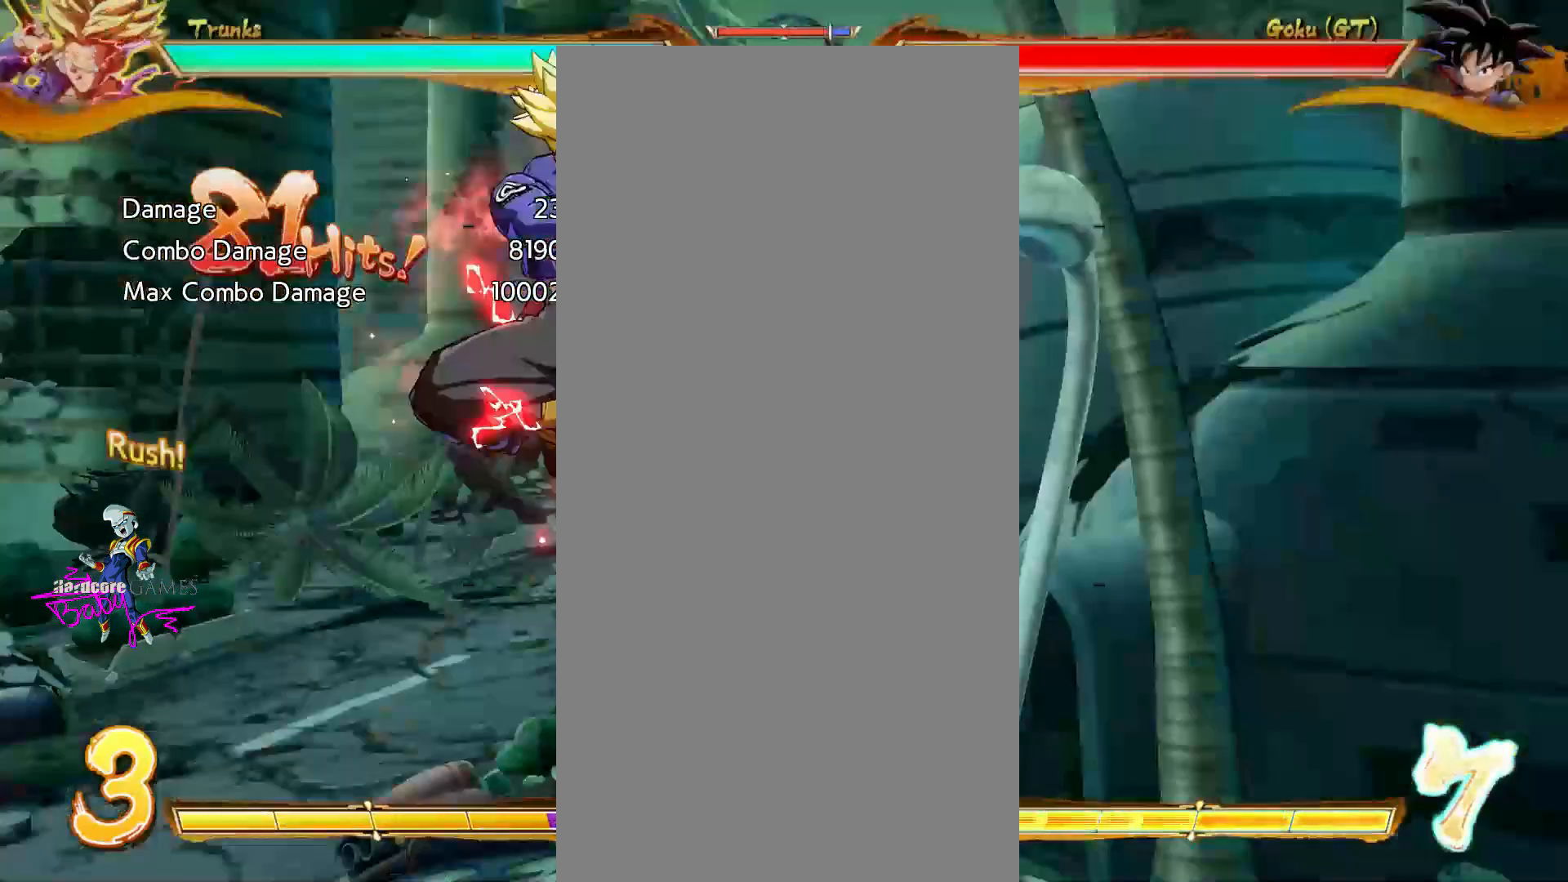
{"dt_ms": 500, "buttons": ["CROSS"], "events": []}
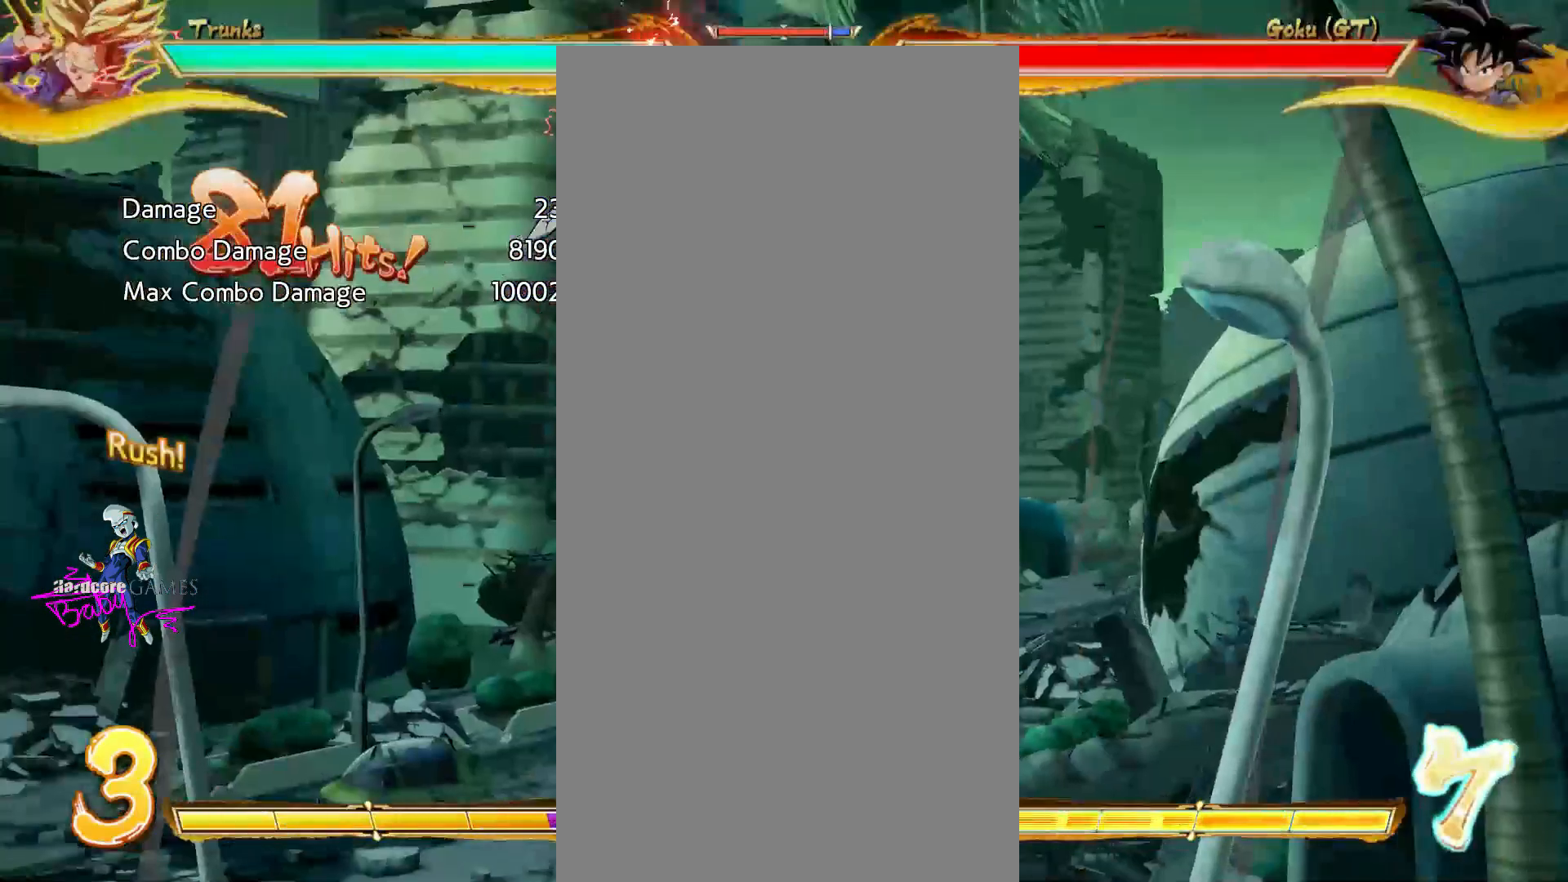
{"dt_ms": 500, "buttons": ["CROSS"], "events": []}
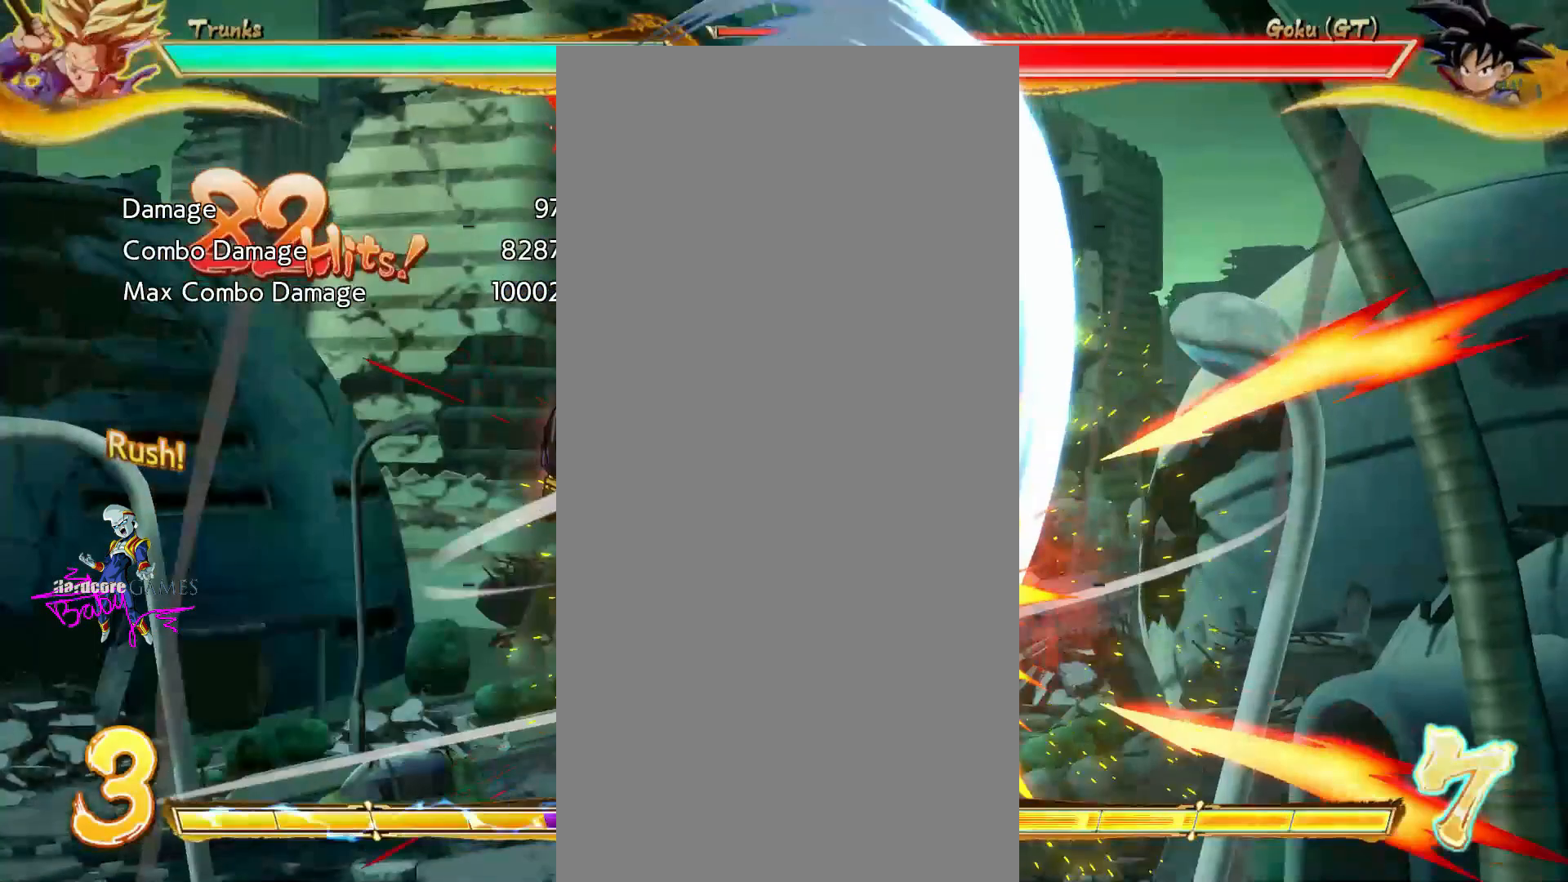
{"dt_ms": 500, "buttons": ["CROSS"]}
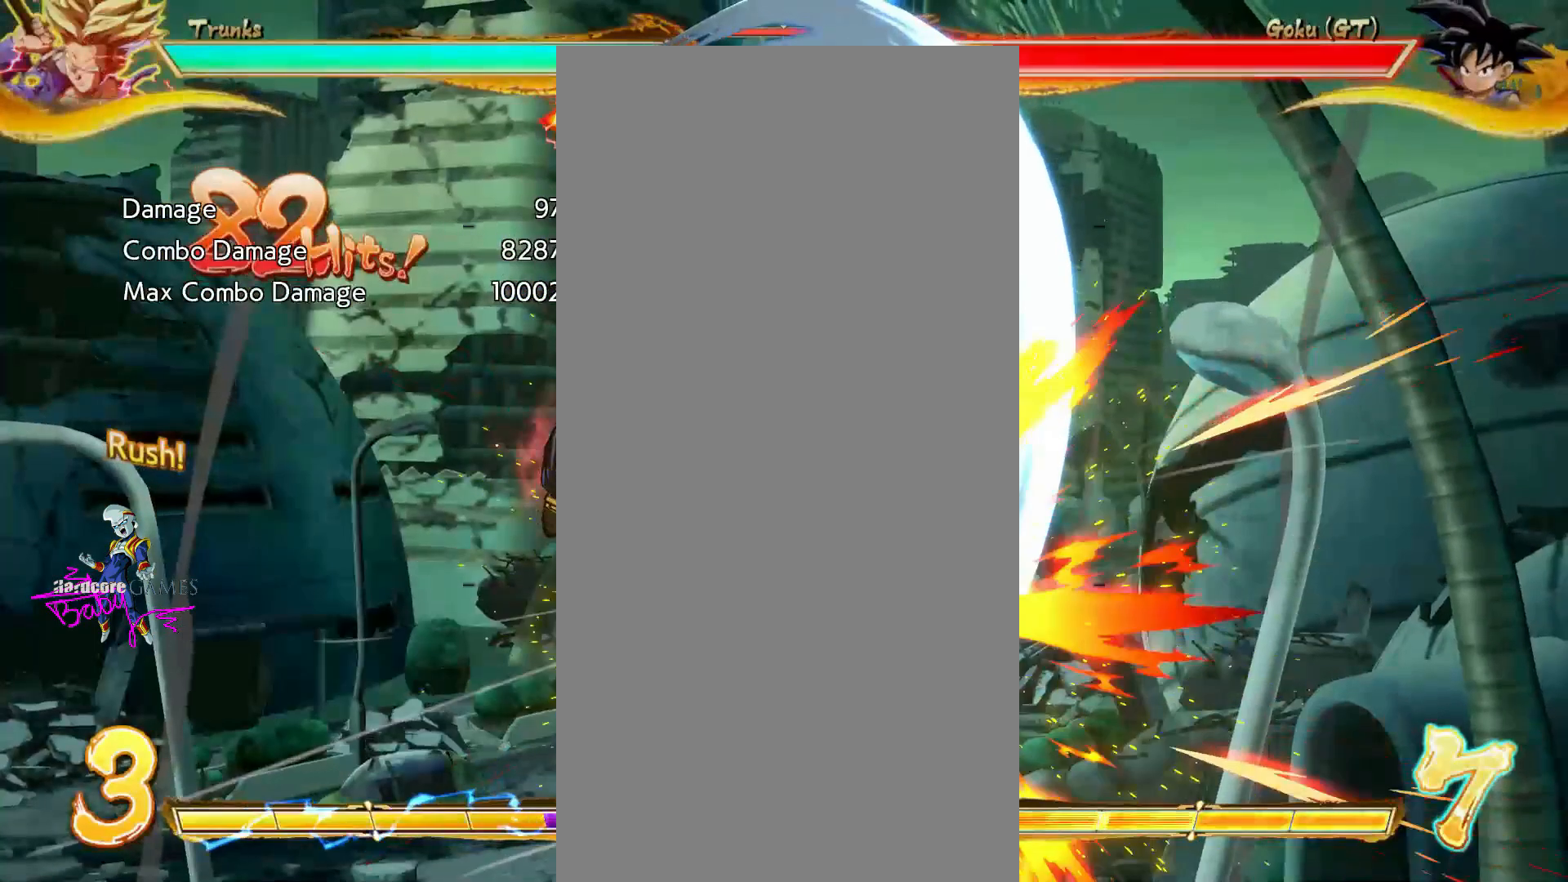
{"dt_ms": 500, "buttons": ["CROSS"], "events": []}
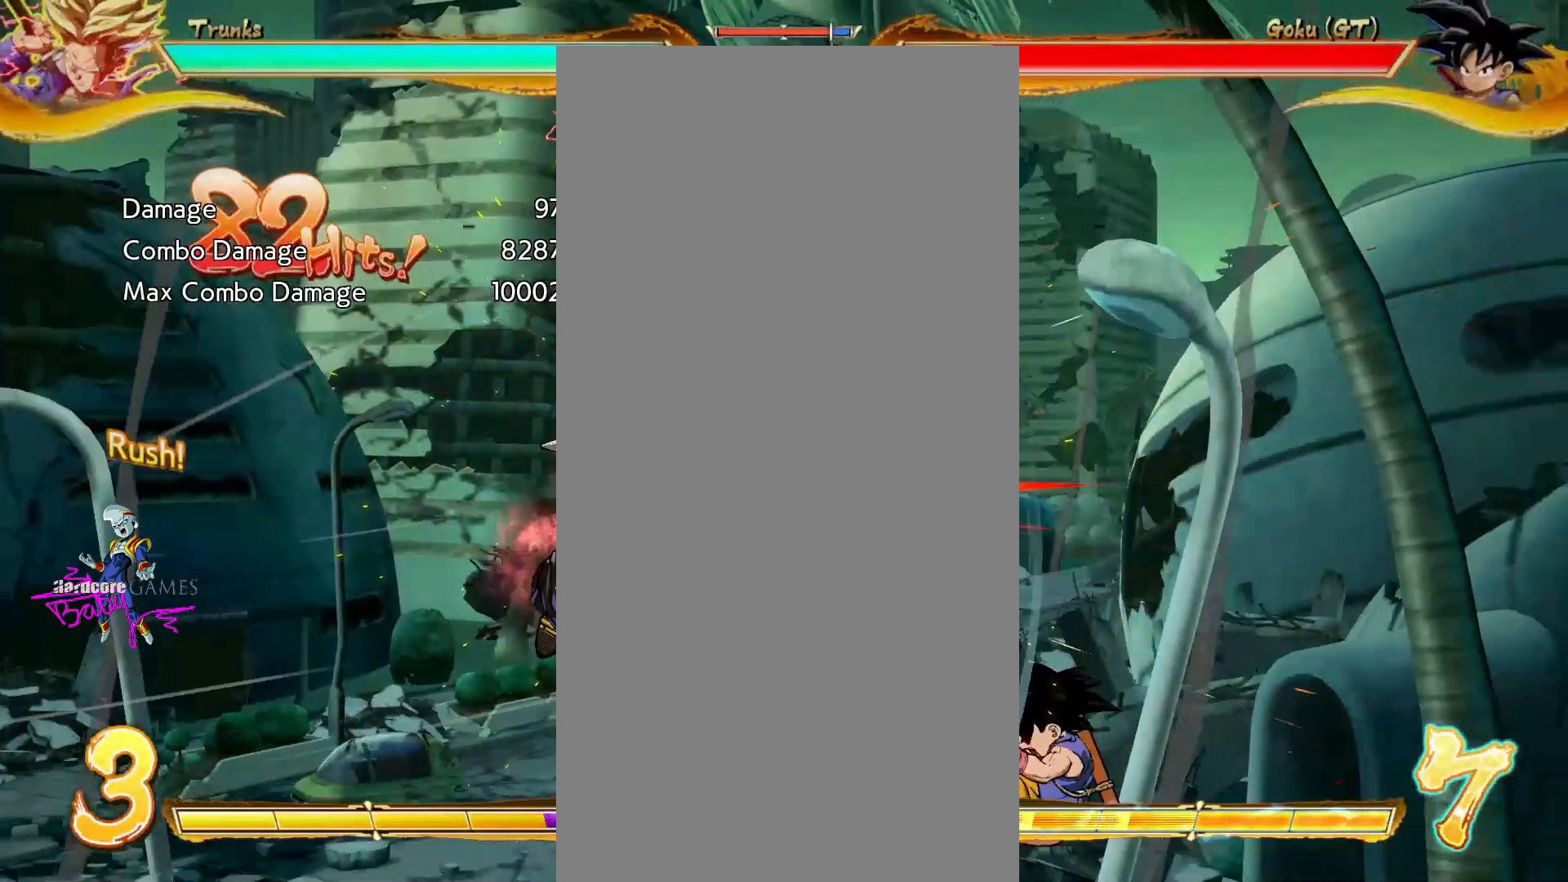
{"dt_ms": 1000, "buttons": ["CROSS"]}
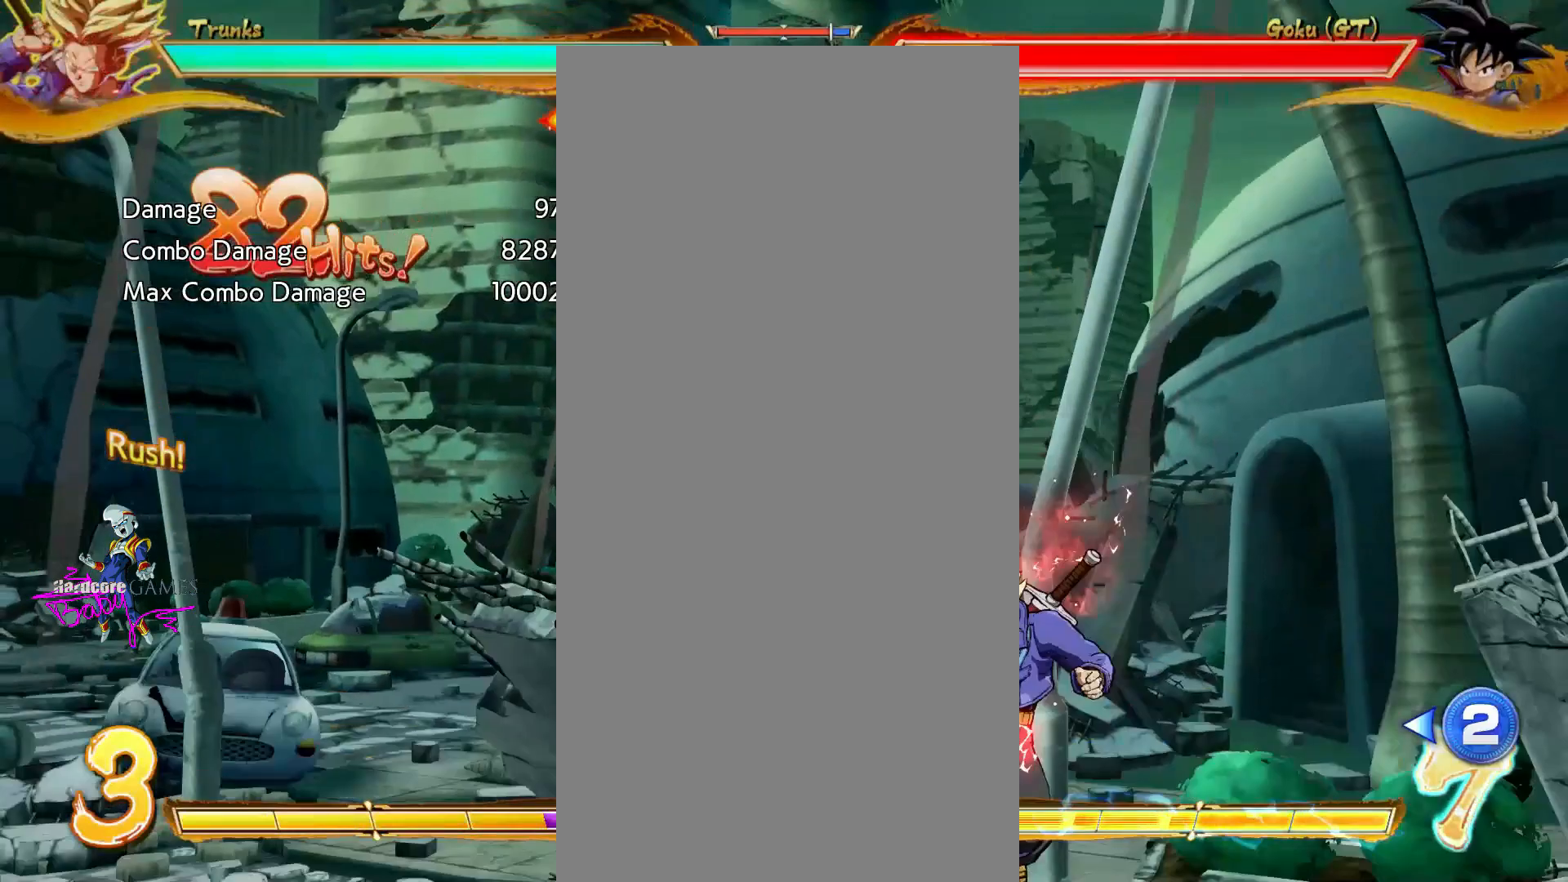
{"dt_ms": 500, "buttons": ["CROSS", "DPAD_RIGHT"], "events": [[367, "DPAD_RIGHT", "down"]]}
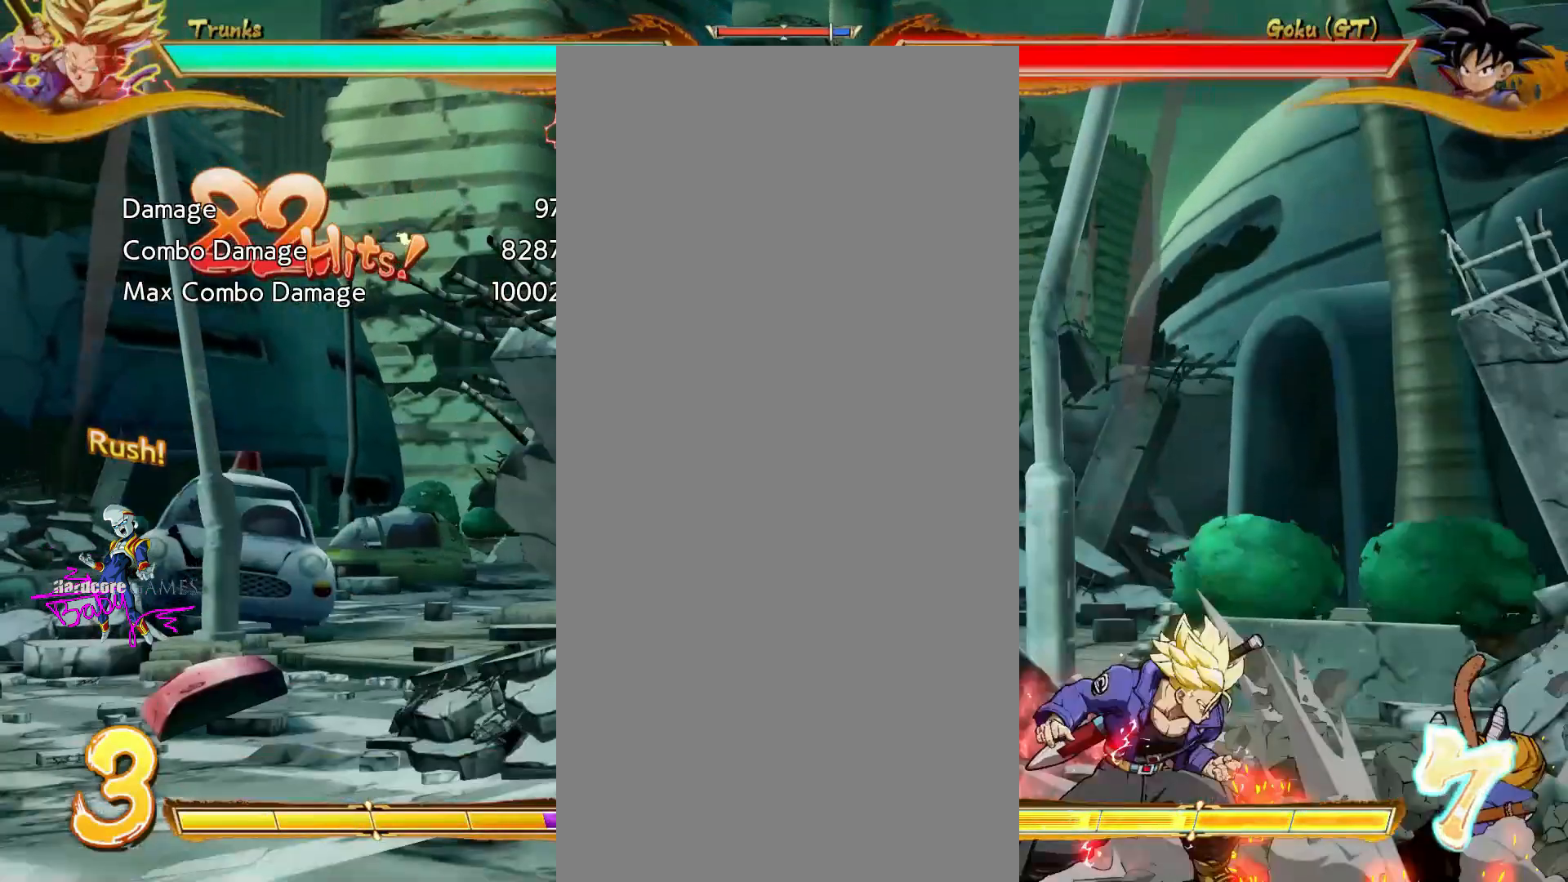
{"dt_ms": 500, "buttons": ["CROSS", "DPAD_RIGHT"]}
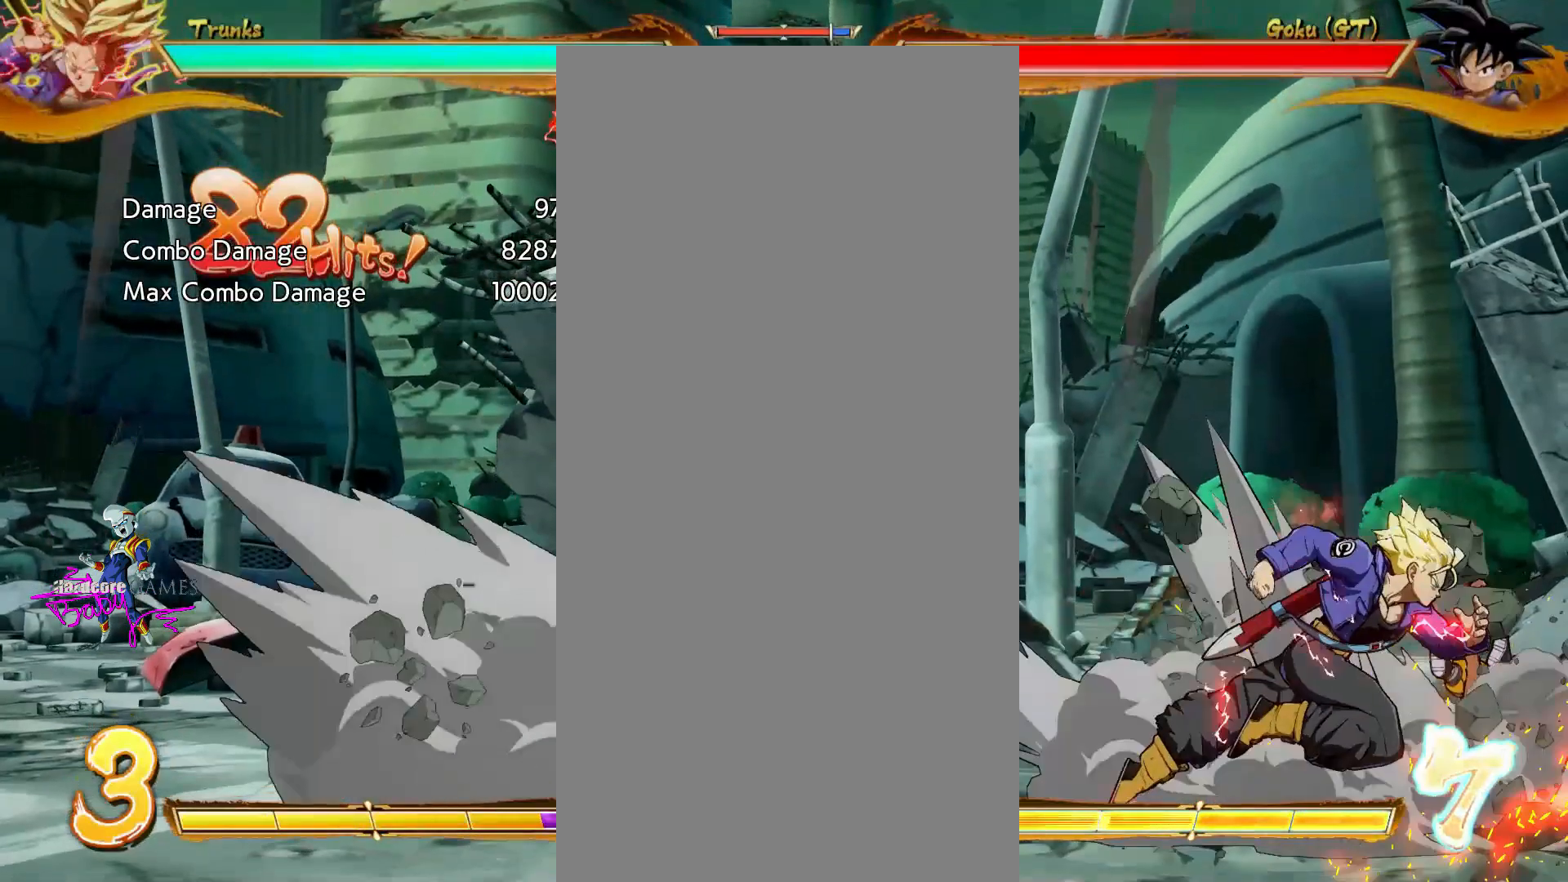
{"dt_ms": 500, "buttons": ["CROSS"], "events": [[150, "DPAD_RIGHT", "up"]]}
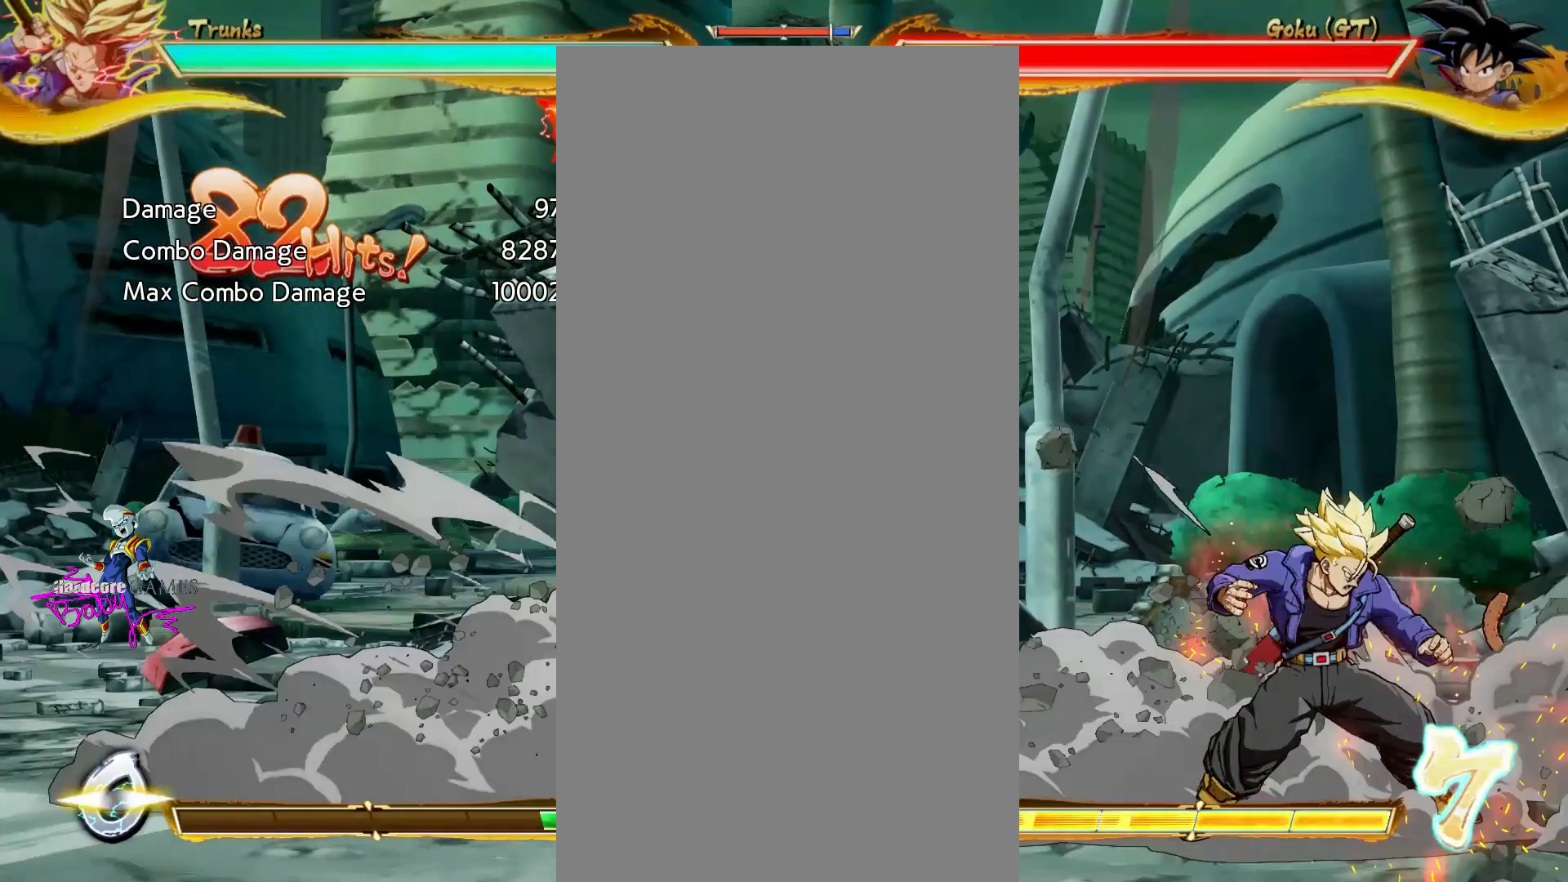
{"dt_ms": 500, "buttons": ["CROSS"], "events": []}
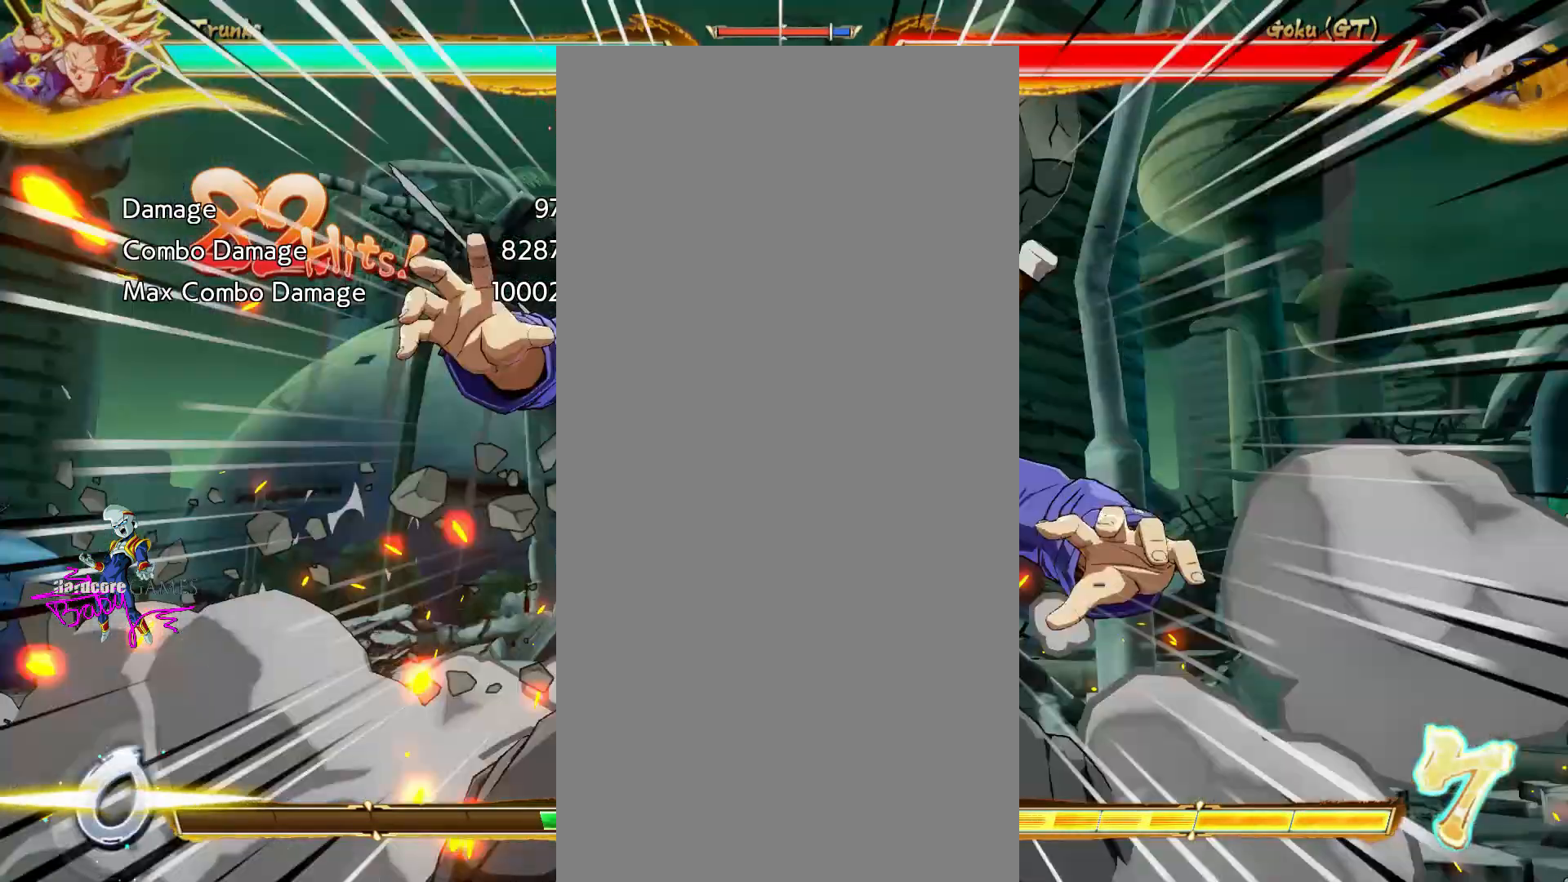
{"dt_ms": 500, "buttons": ["CROSS"], "events": []}
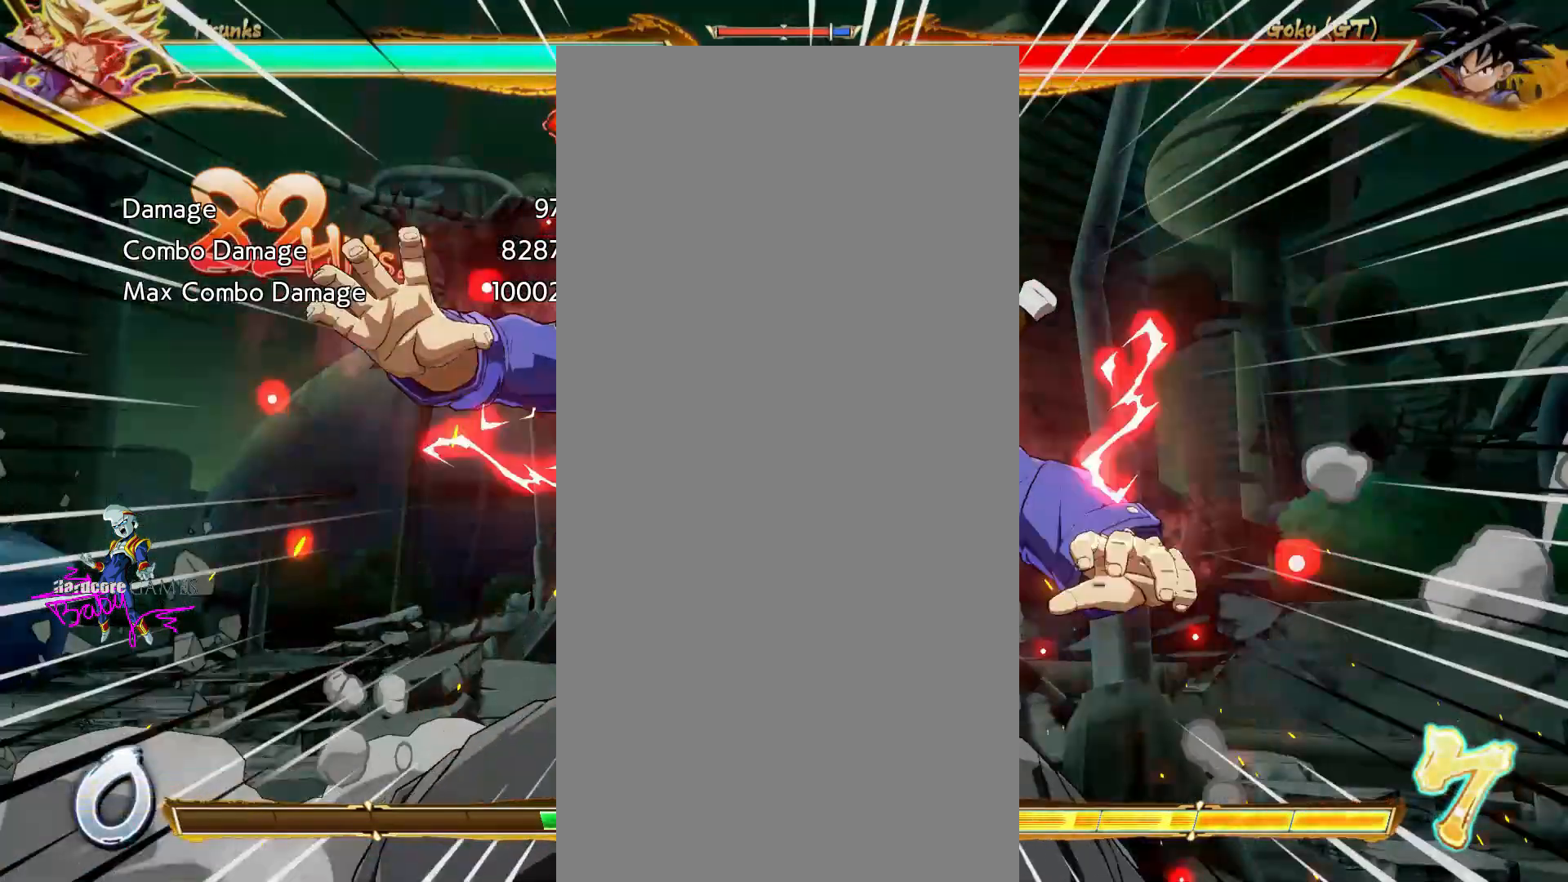
{"dt_ms": 500, "buttons": ["CROSS"], "events": []}
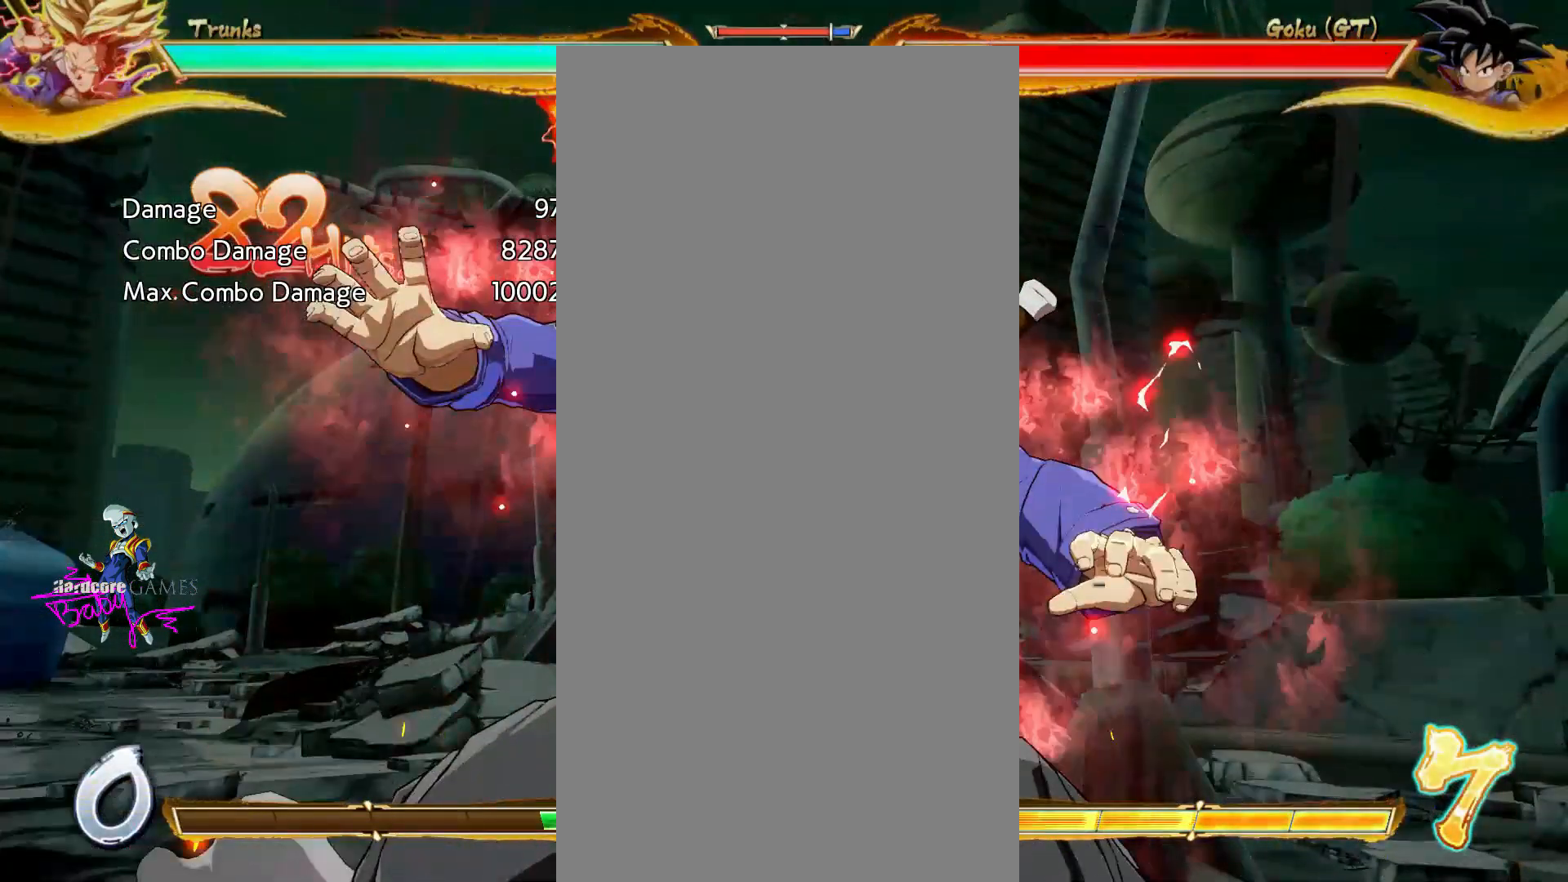
{"dt_ms": 500, "buttons": ["CROSS"], "events": []}
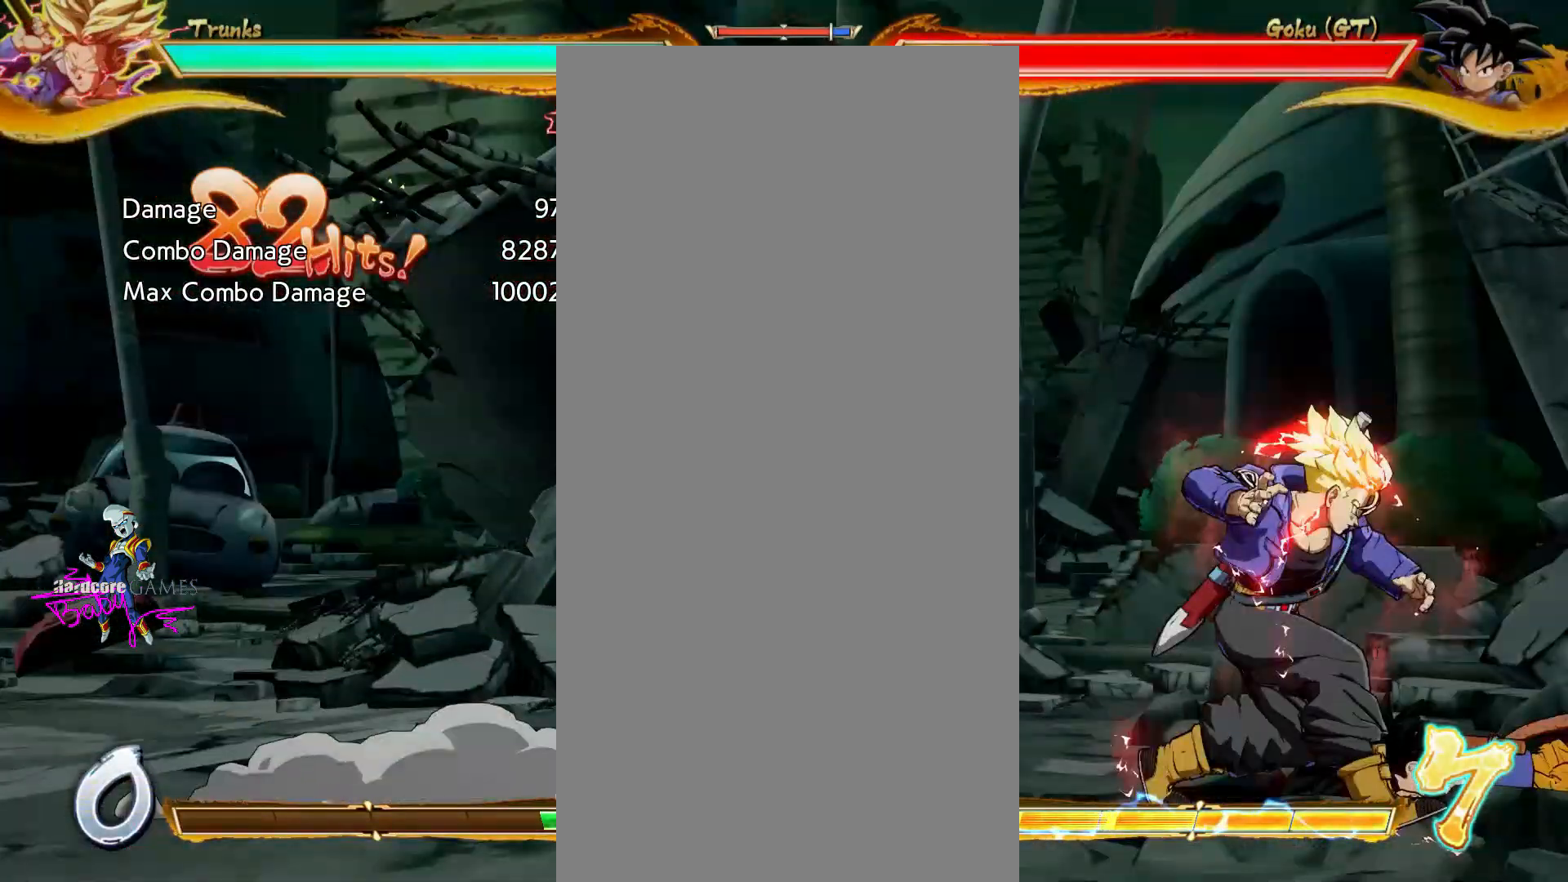
{"dt_ms": 500, "buttons": ["CROSS"], "events": []}
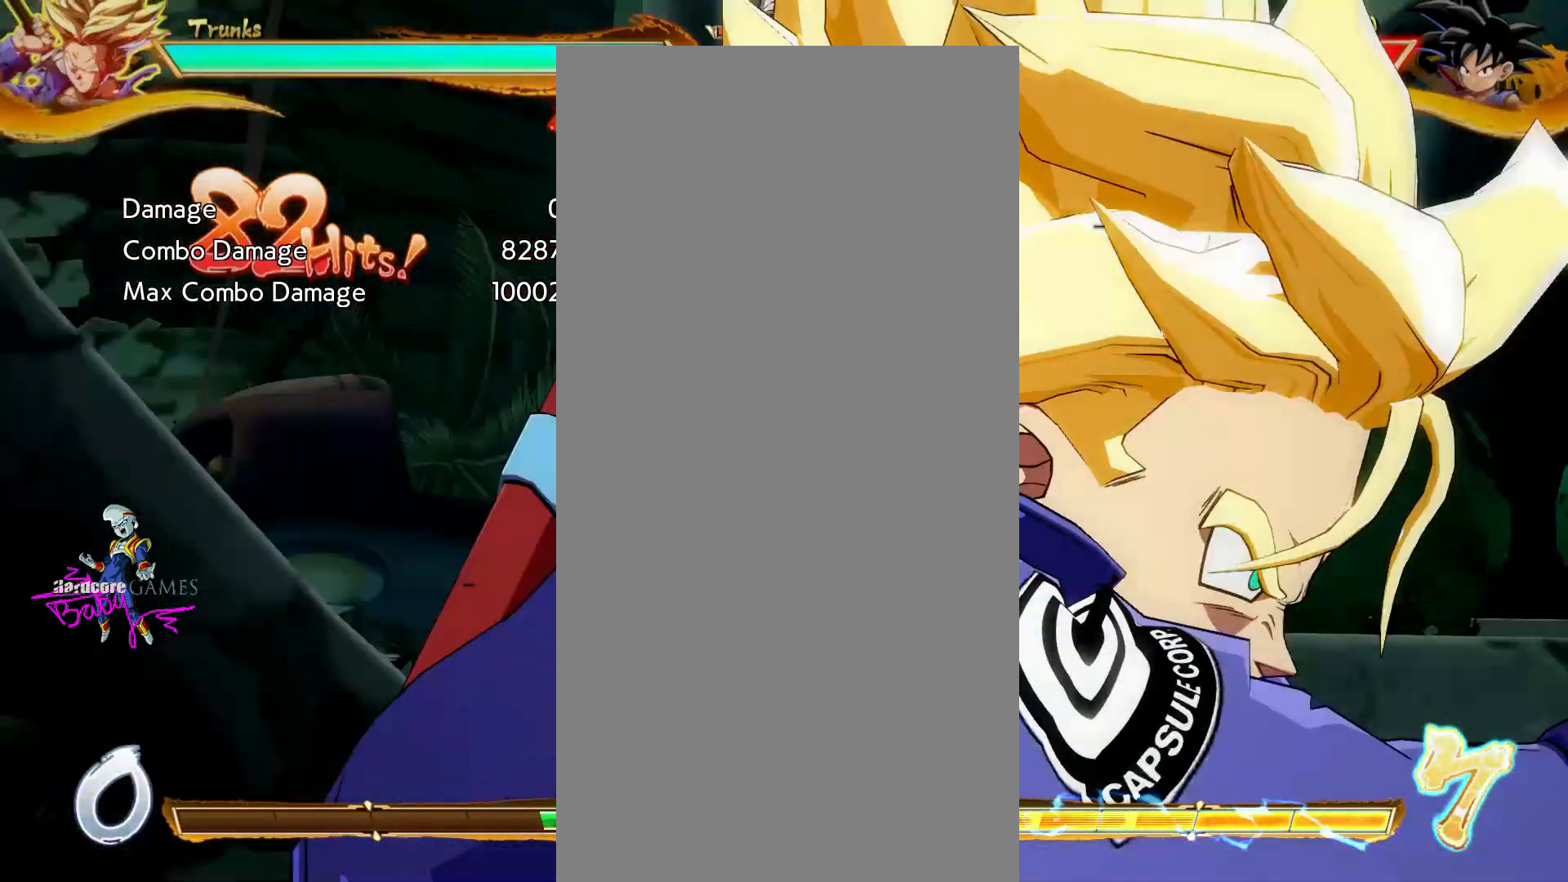
{"dt_ms": 500, "buttons": ["CROSS"], "events": []}
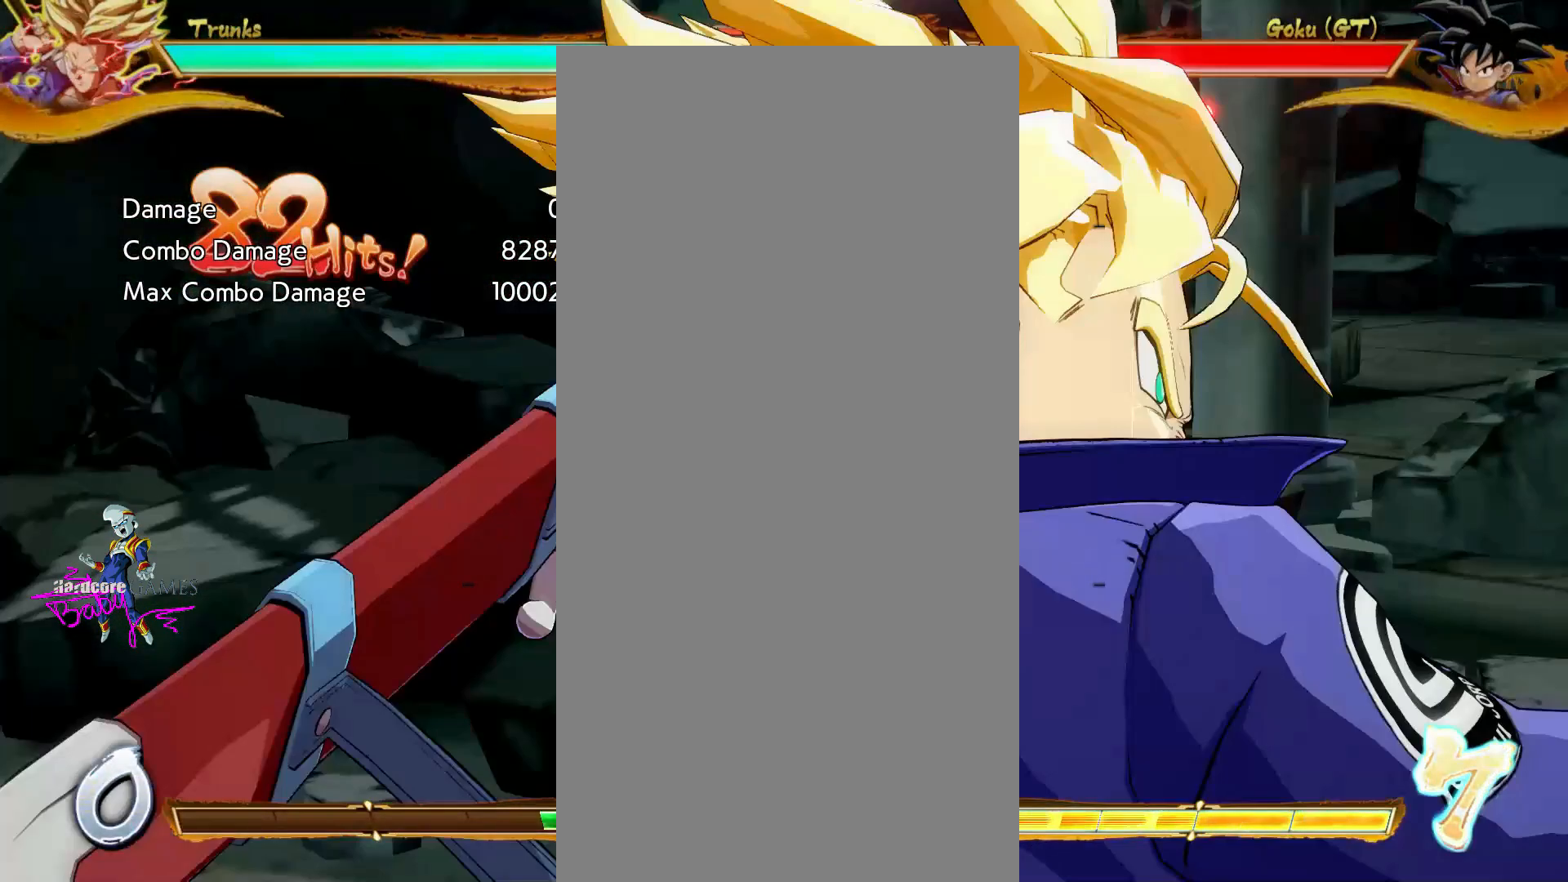
{"dt_ms": 500, "buttons": ["CROSS"], "events": []}
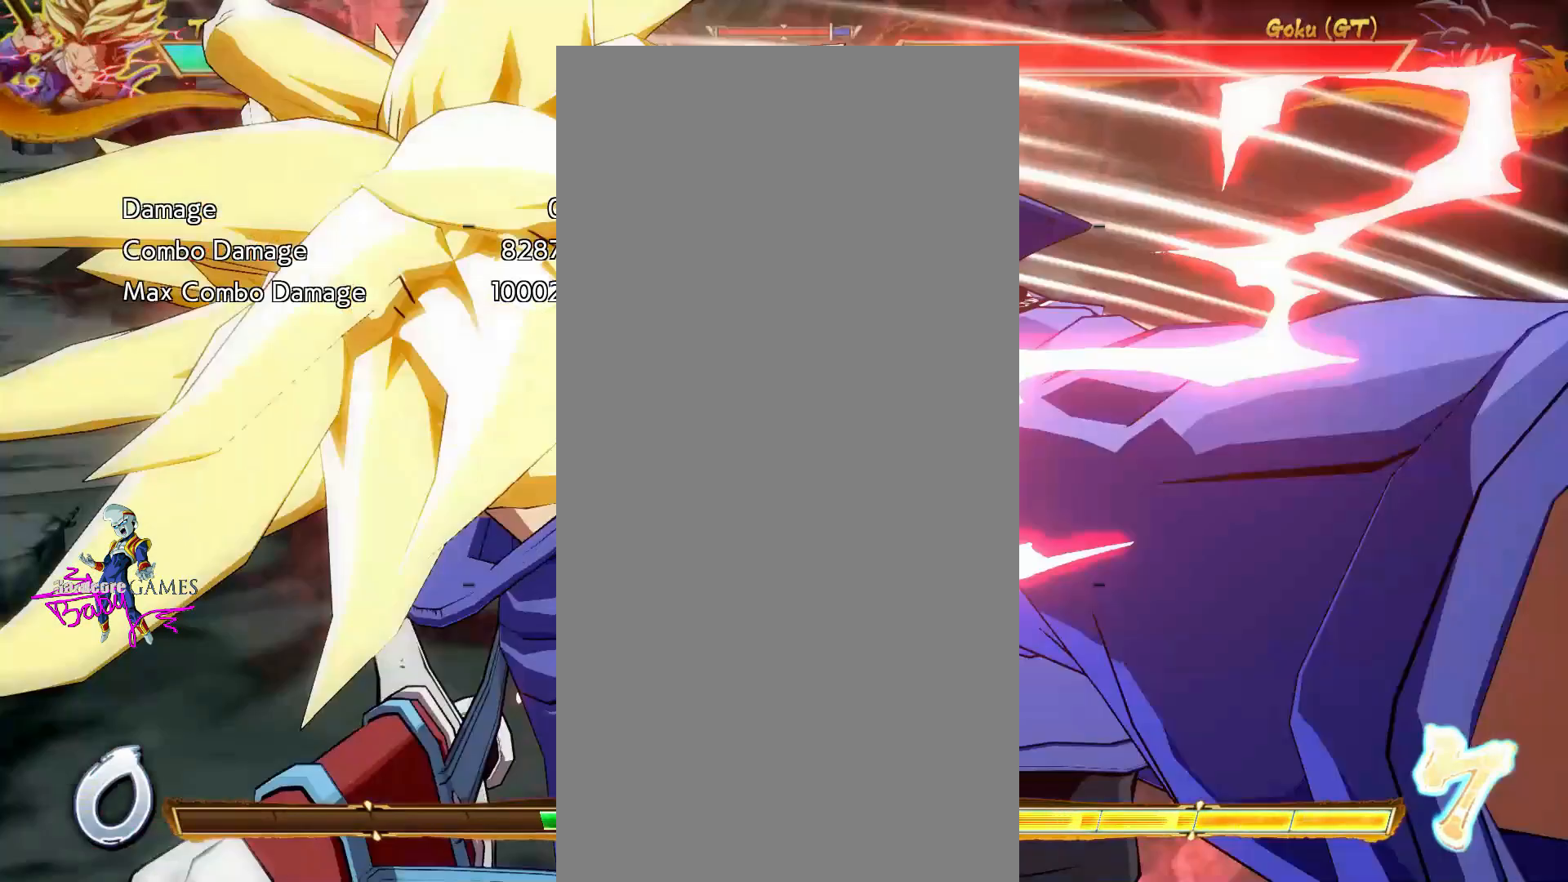
{"dt_ms": 1000, "buttons": ["CROSS"]}
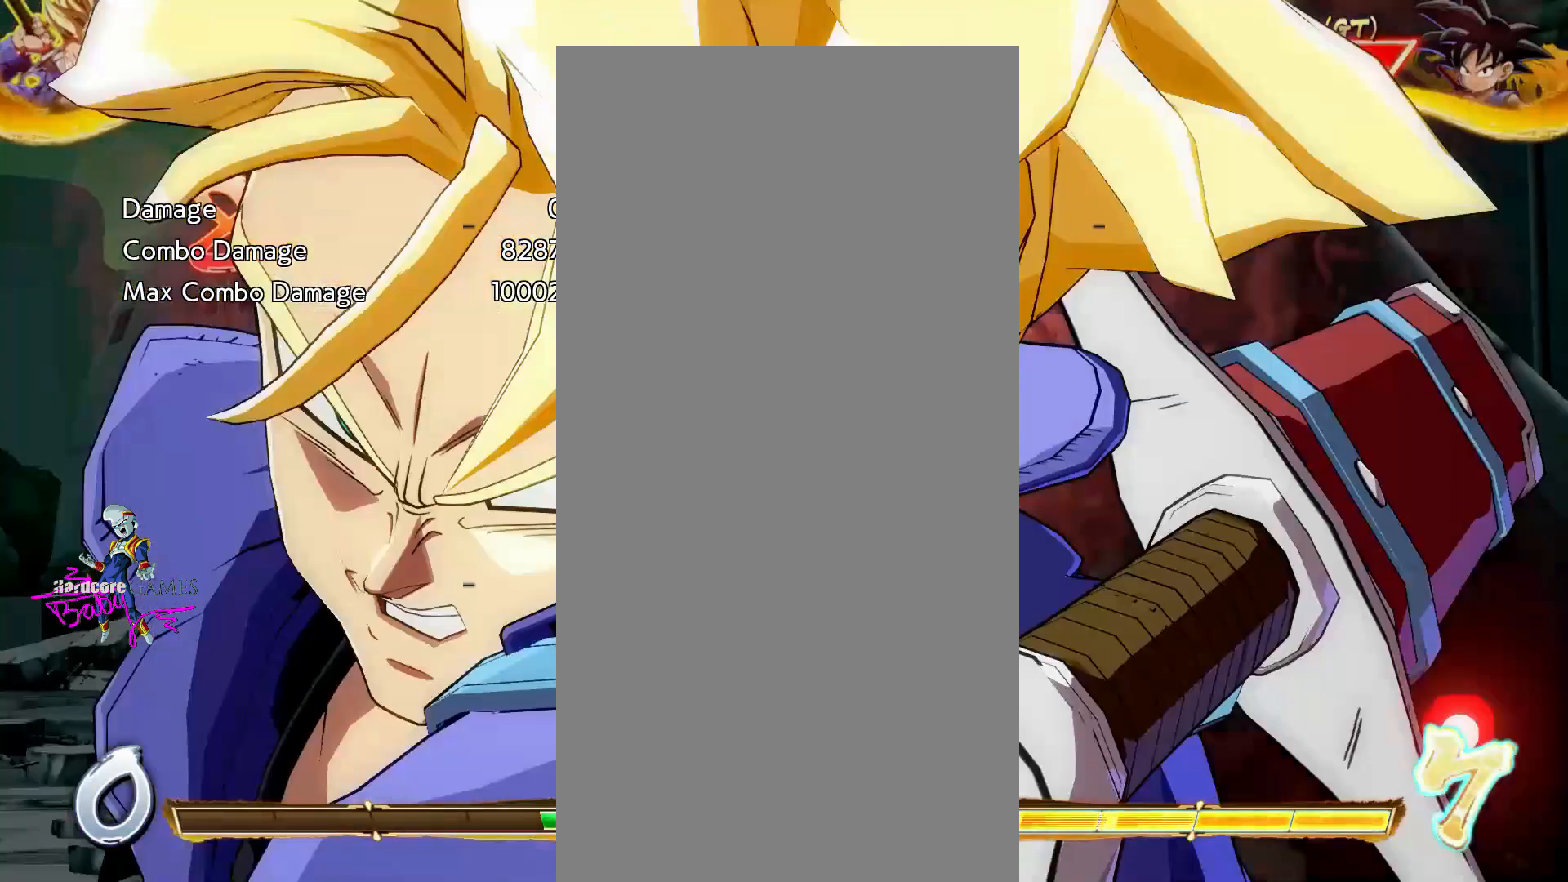
{"dt_ms": 500, "buttons": ["CROSS"], "events": []}